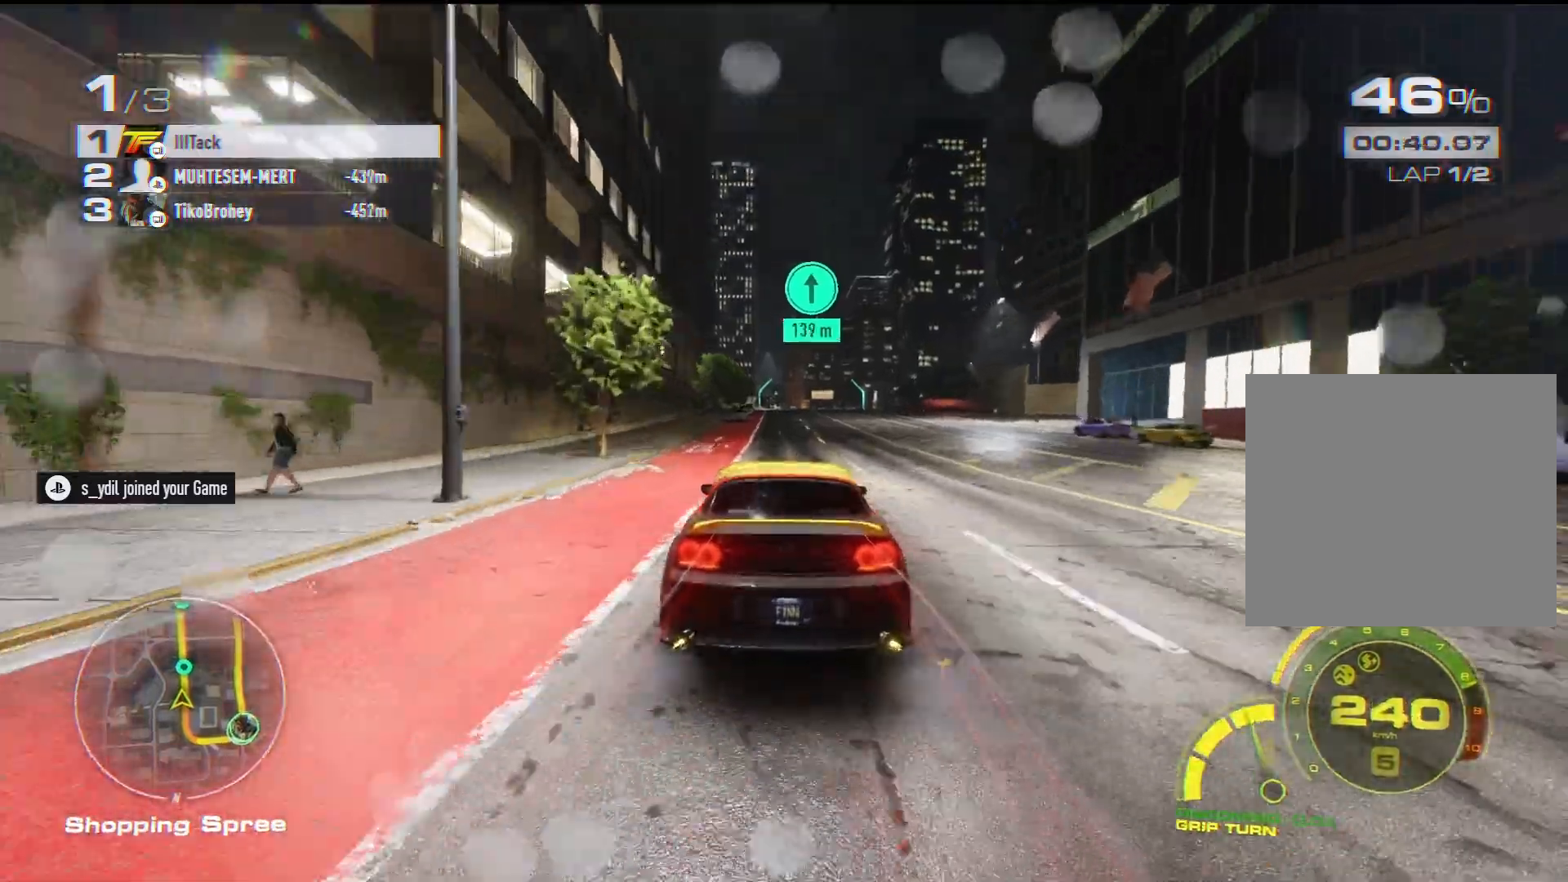
Gameplay with a controller (Xbox layout); each line is a JSON object with the inputs held at the frame after it. "events" lists button and stick changes between this image and that frame as [ms after this image, input, new state], when the widget could be followed in between. Not read: L3 R3 right_stick.
{"buttons": ["R2"], "left_stick": "center", "events": [[33, "left_stick", "left"], [167, "left_stick", "center"], [250, "left_stick", "left"], [367, "left_stick", "center"]]}
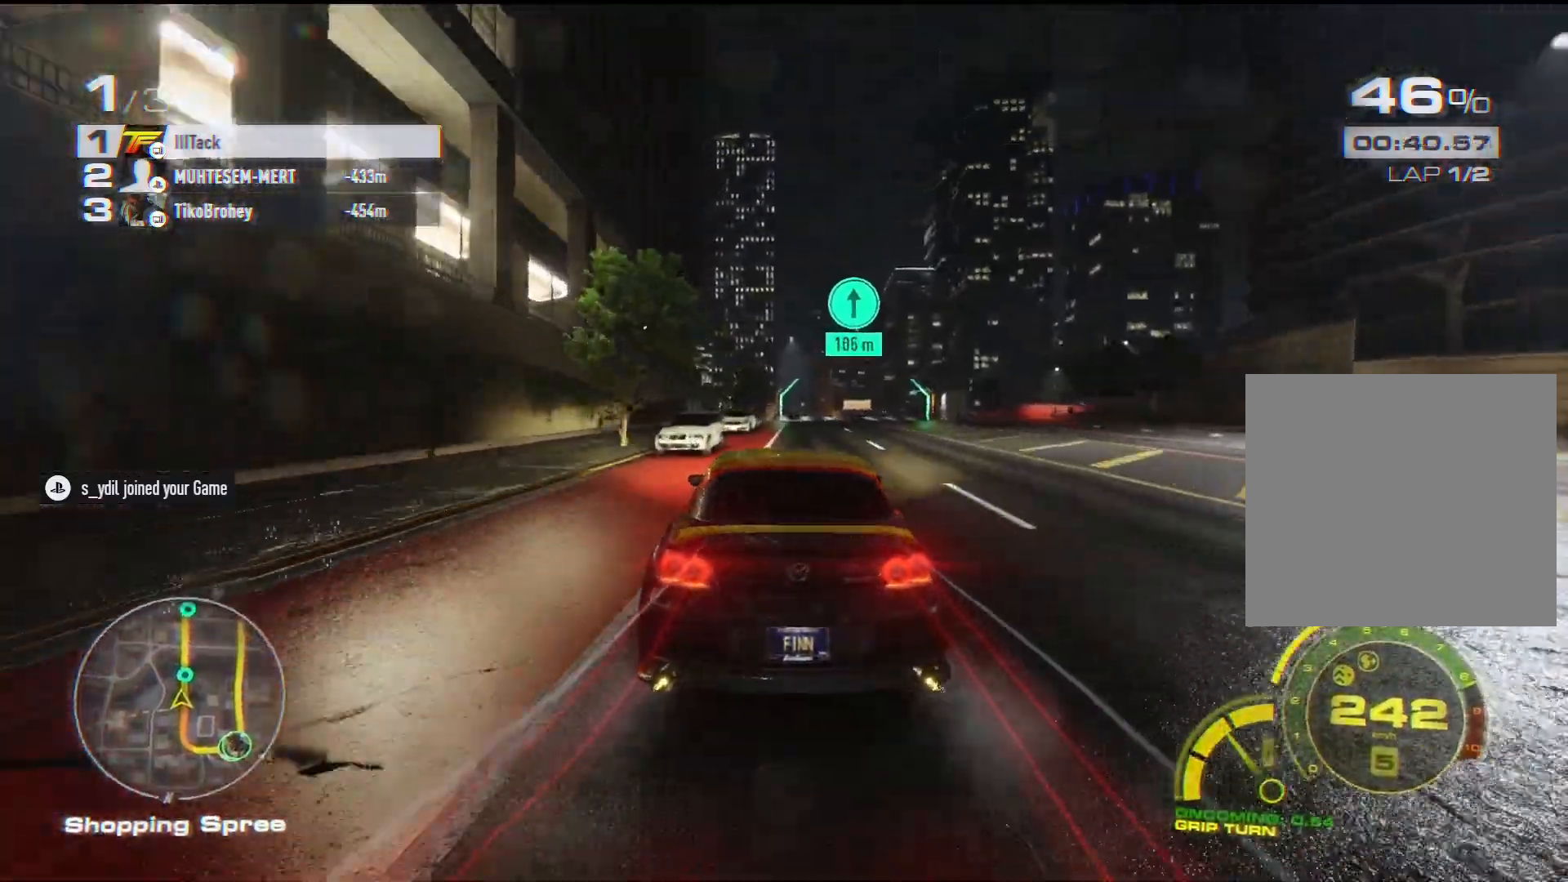
{"buttons": ["R2"], "left_stick": "up-right", "events": [[183, "left_stick", "up-right"]]}
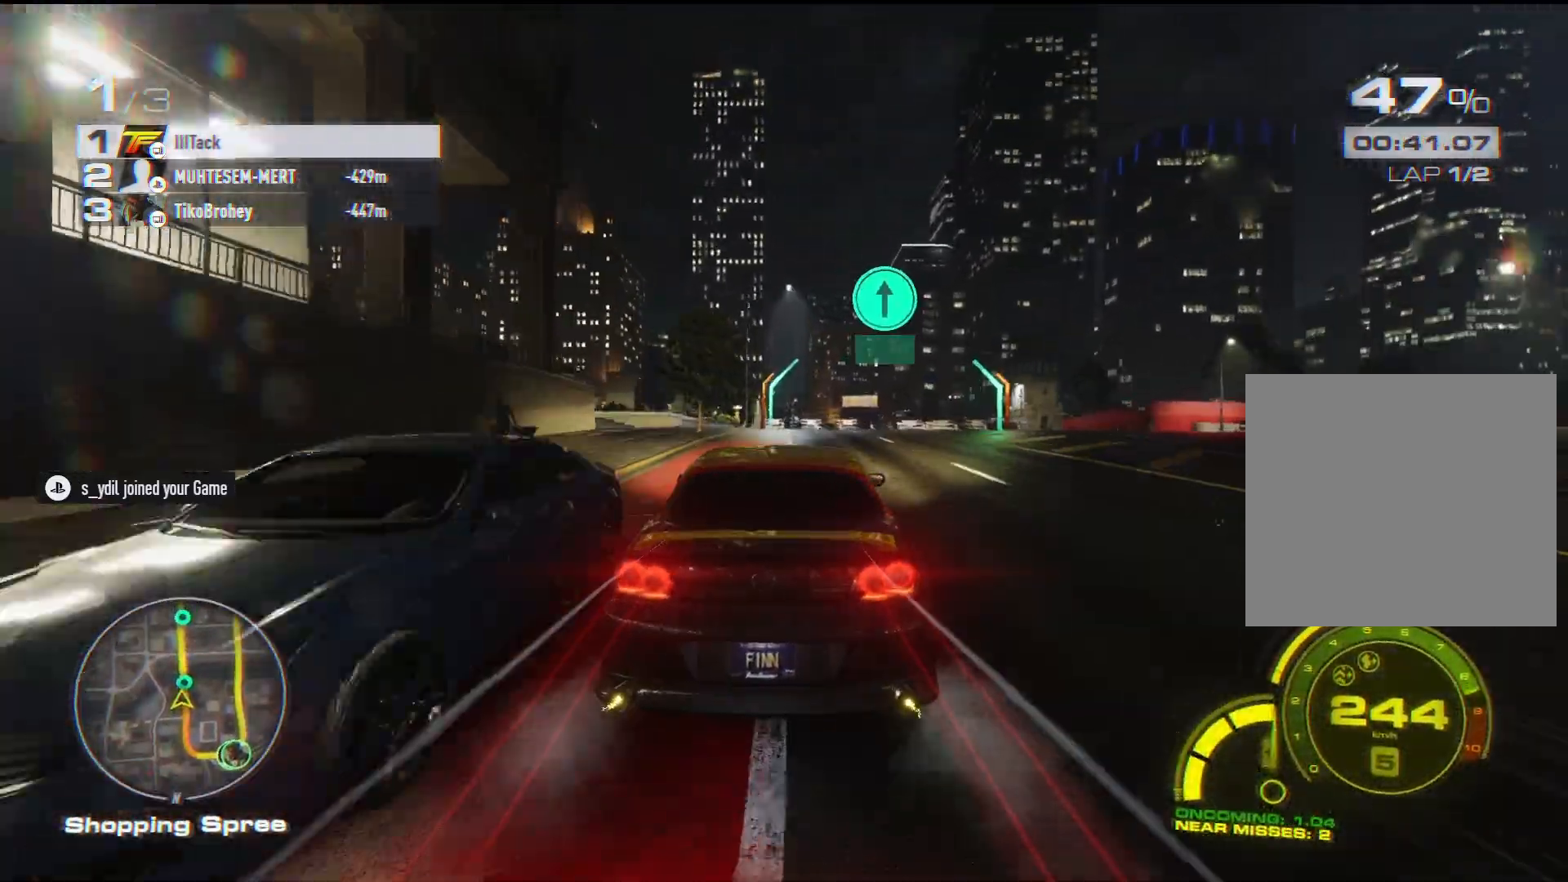
{"buttons": ["R2"], "left_stick": "center", "events": [[67, "left_stick", "center"], [167, "left_stick", "up-right"], [283, "left_stick", "center"]]}
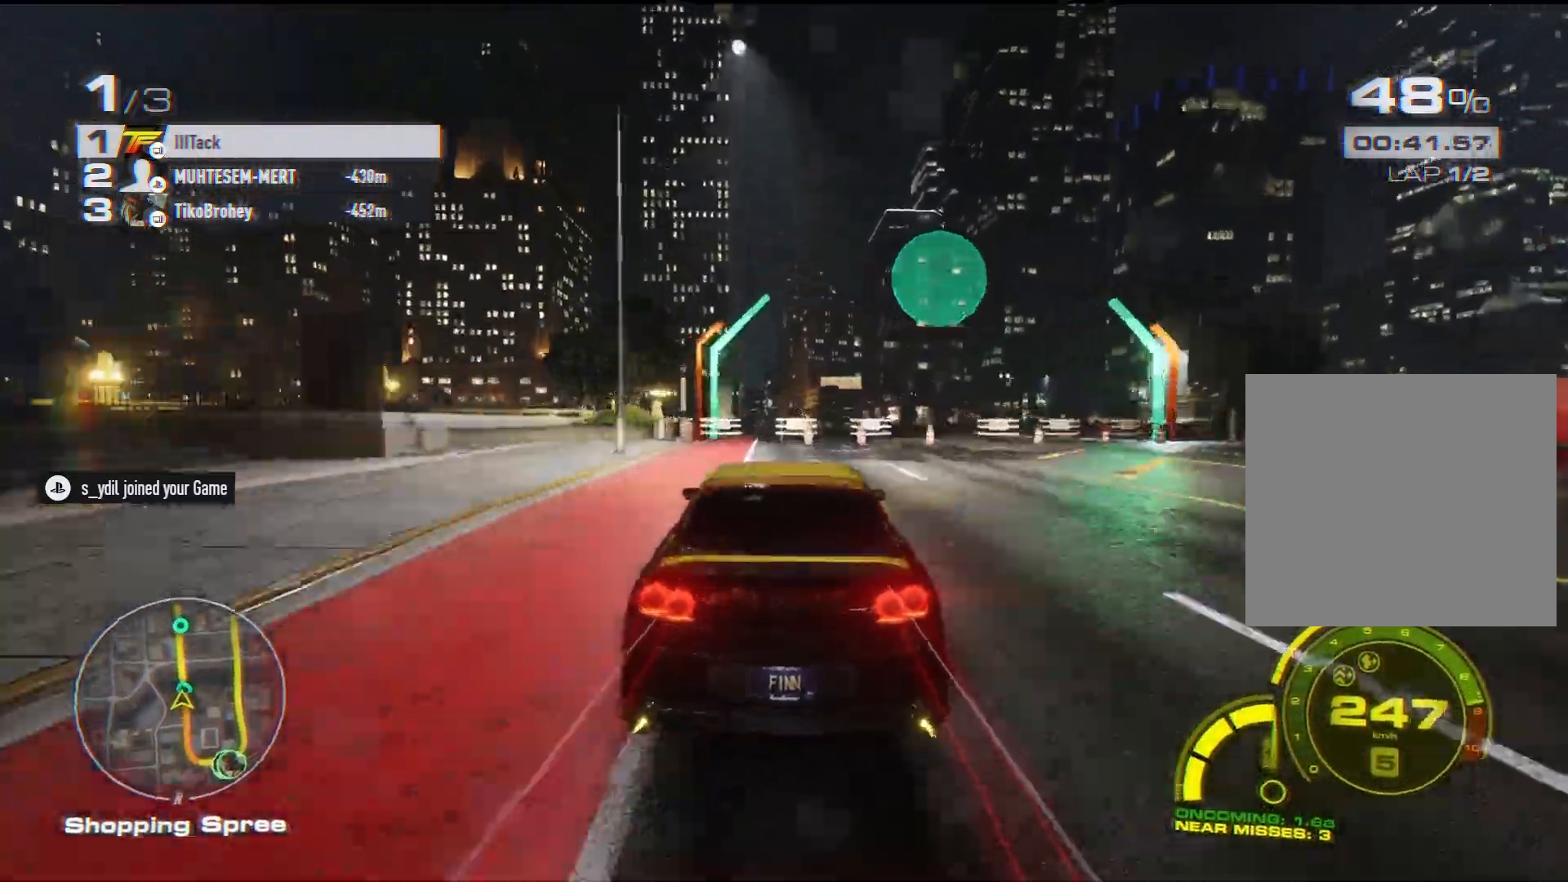
{"buttons": ["A", "R2"], "left_stick": "center", "events": [[33, "left_stick", "left"], [150, "left_stick", "center"], [400, "A", "down"]]}
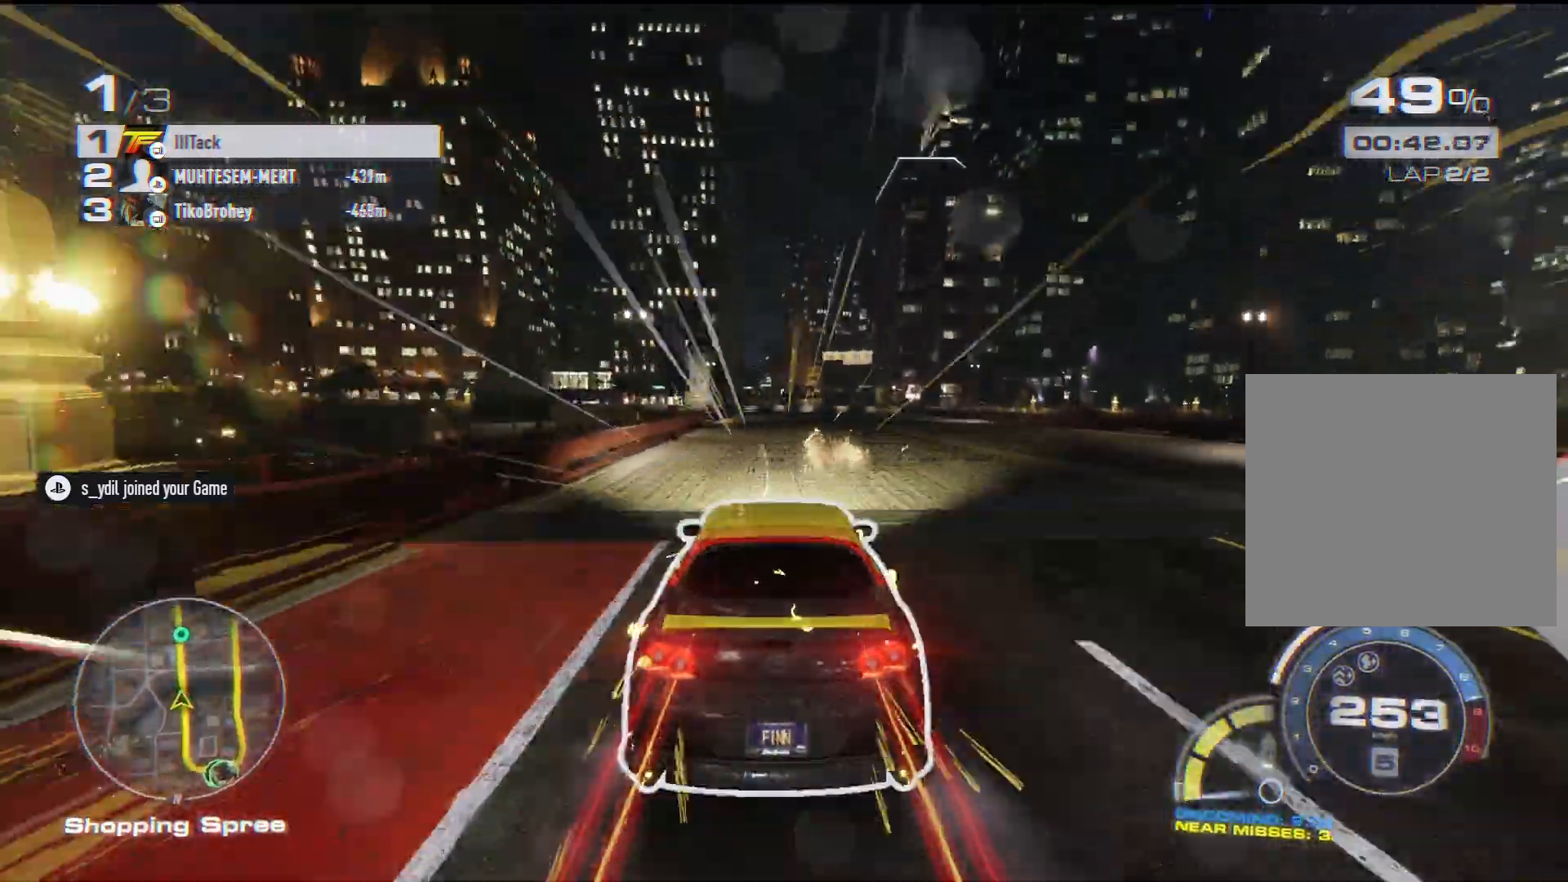
{"buttons": ["A", "R2"], "left_stick": "left", "events": [[17, "left_stick", "left"], [133, "left_stick", "center"], [233, "left_stick", "left"], [333, "left_stick", "center"], [433, "left_stick", "left"]]}
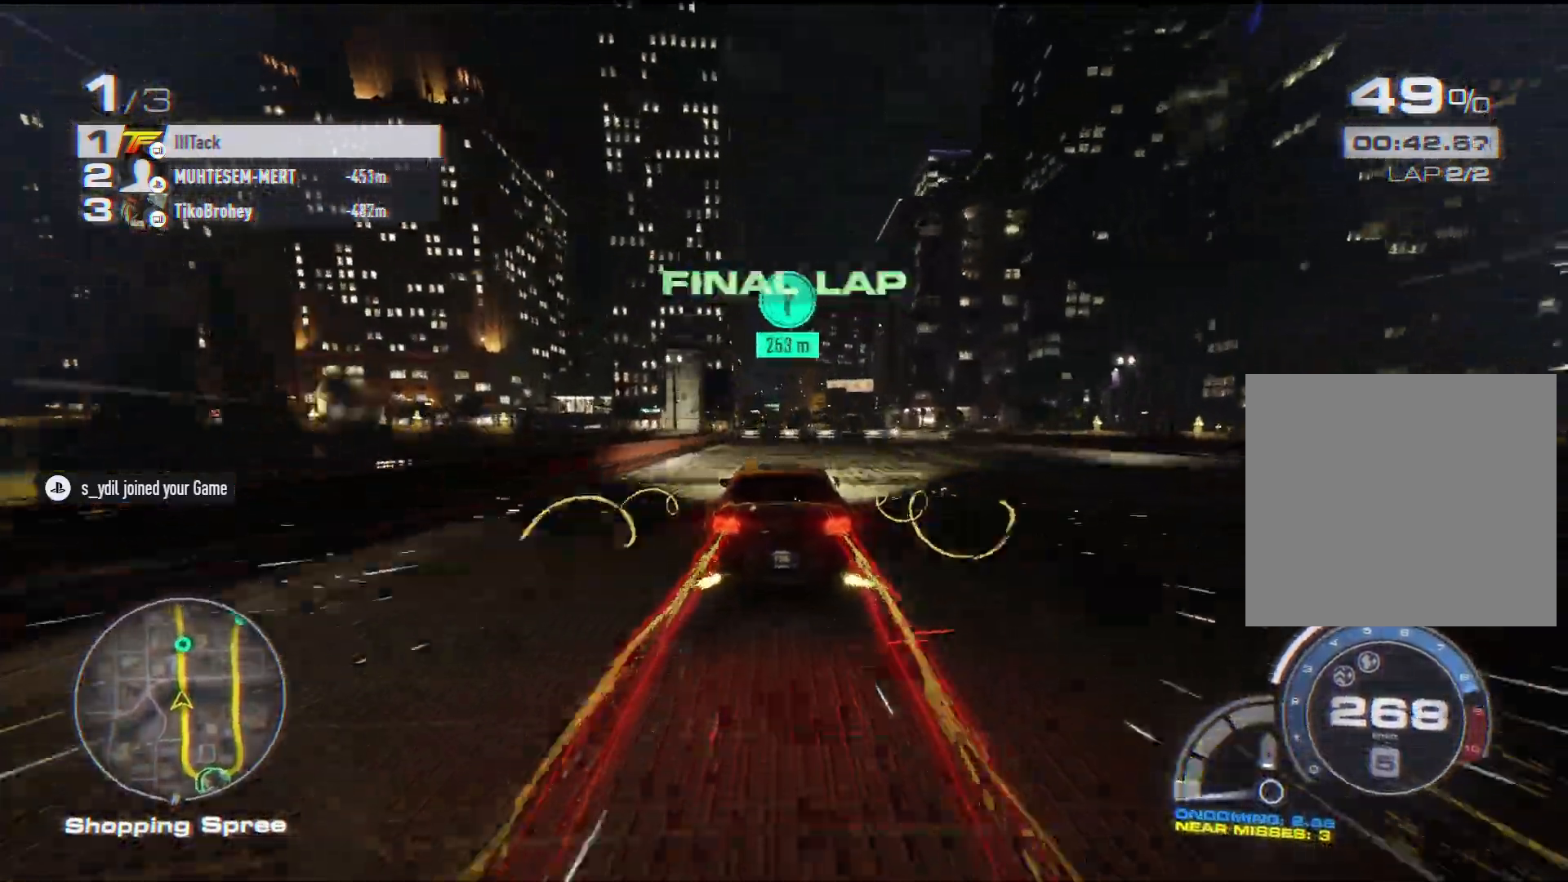
{"buttons": ["A", "R2"], "left_stick": "center", "events": [[17, "left_stick", "center"]]}
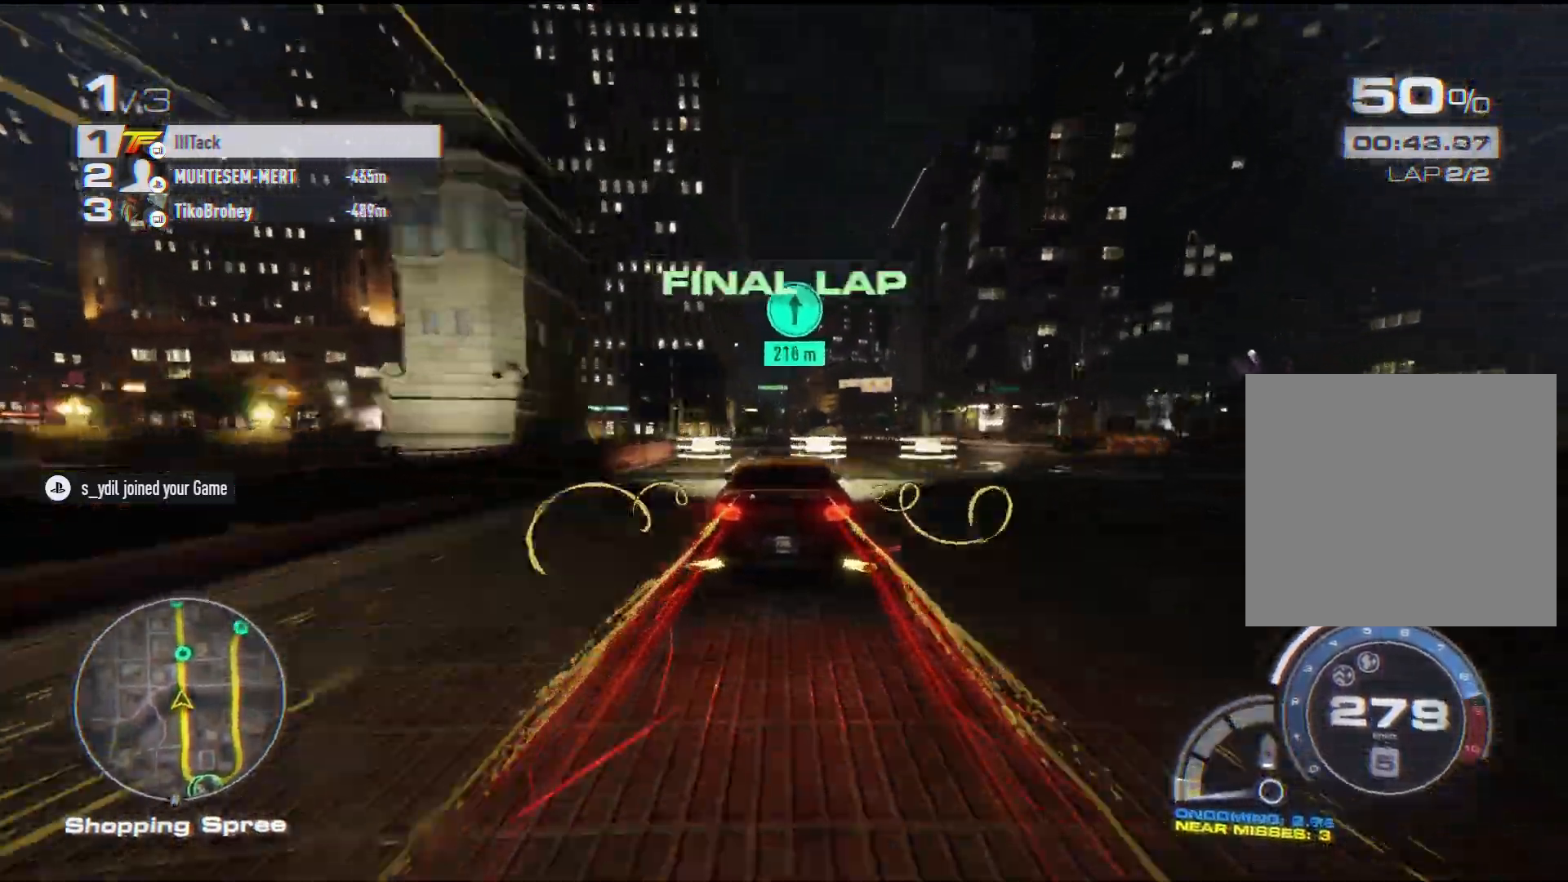
{"buttons": ["A", "R2"], "left_stick": "center", "events": []}
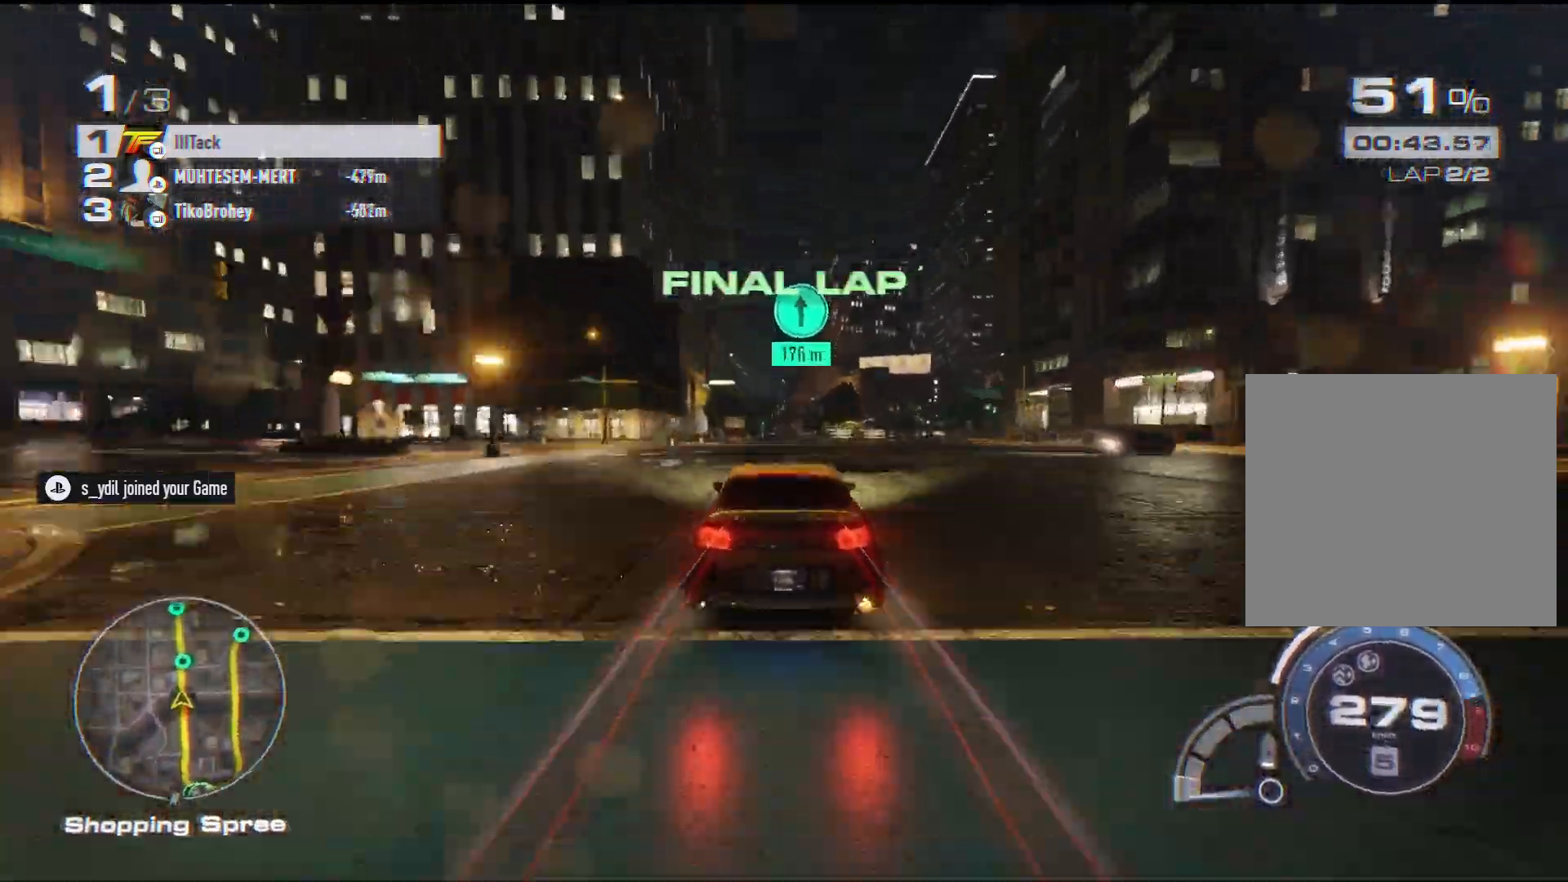
{"buttons": ["R2"], "left_stick": "center", "events": [[350, "A", "up"]]}
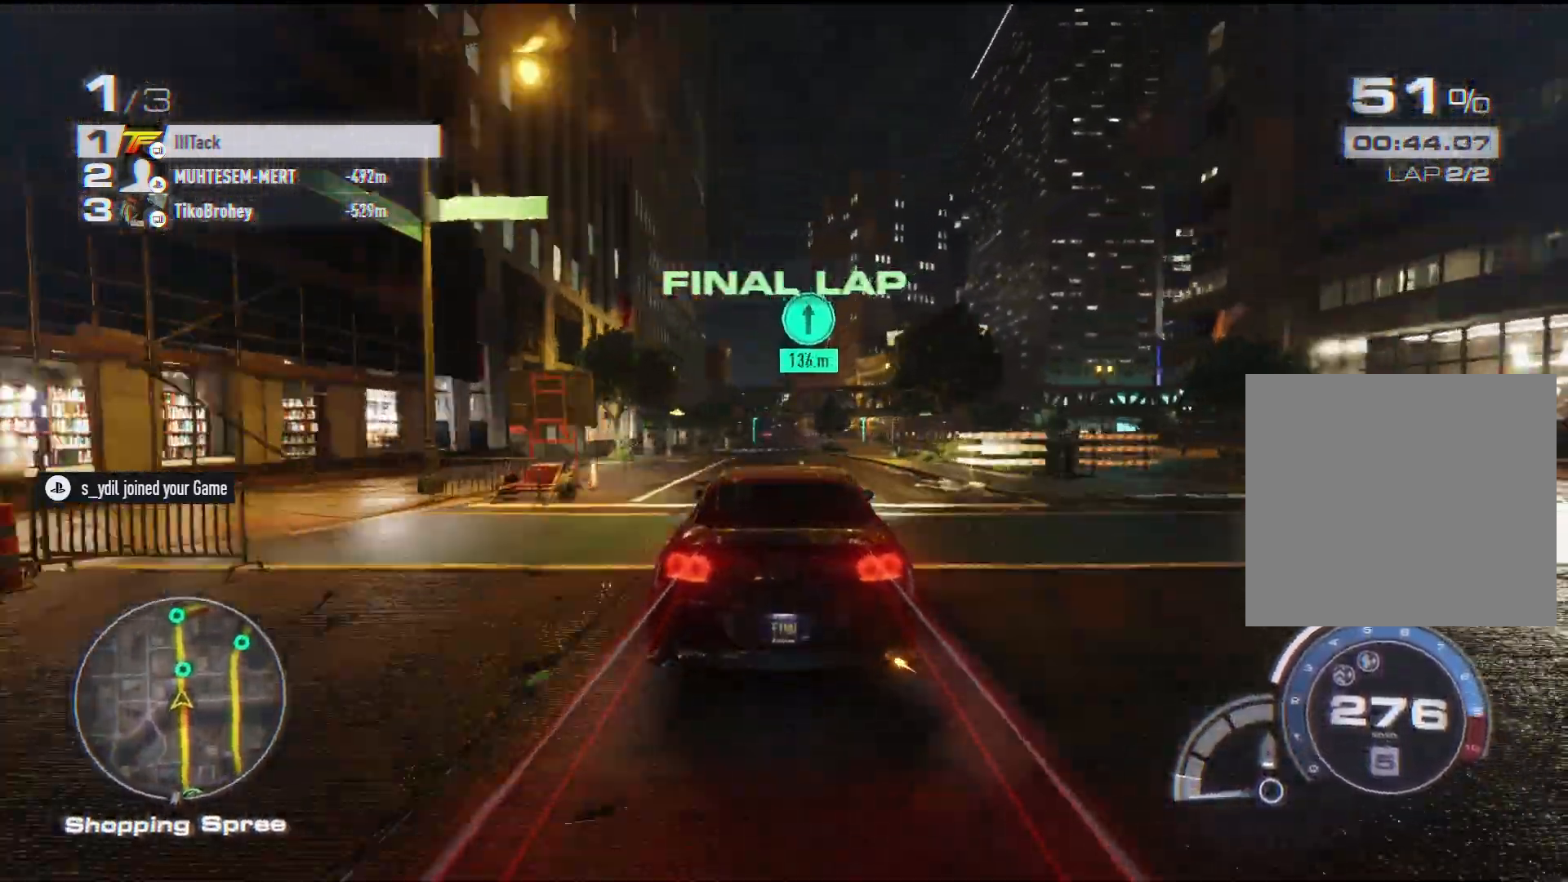
{"buttons": ["R2"], "left_stick": "left", "events": [[150, "left_stick", "left"]]}
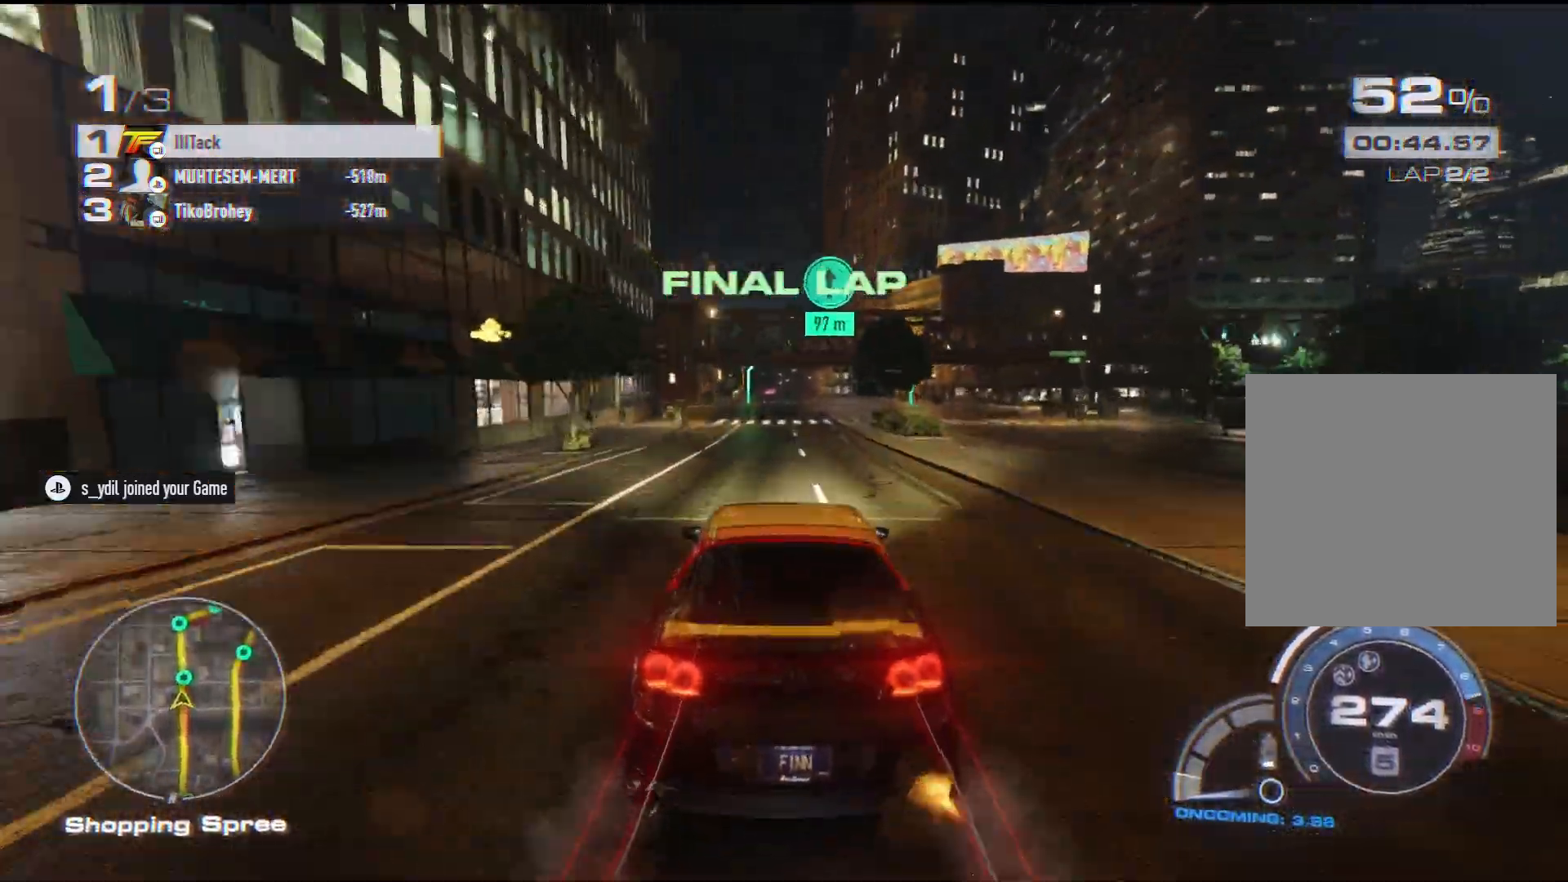
{"buttons": ["R2"], "left_stick": "left", "events": []}
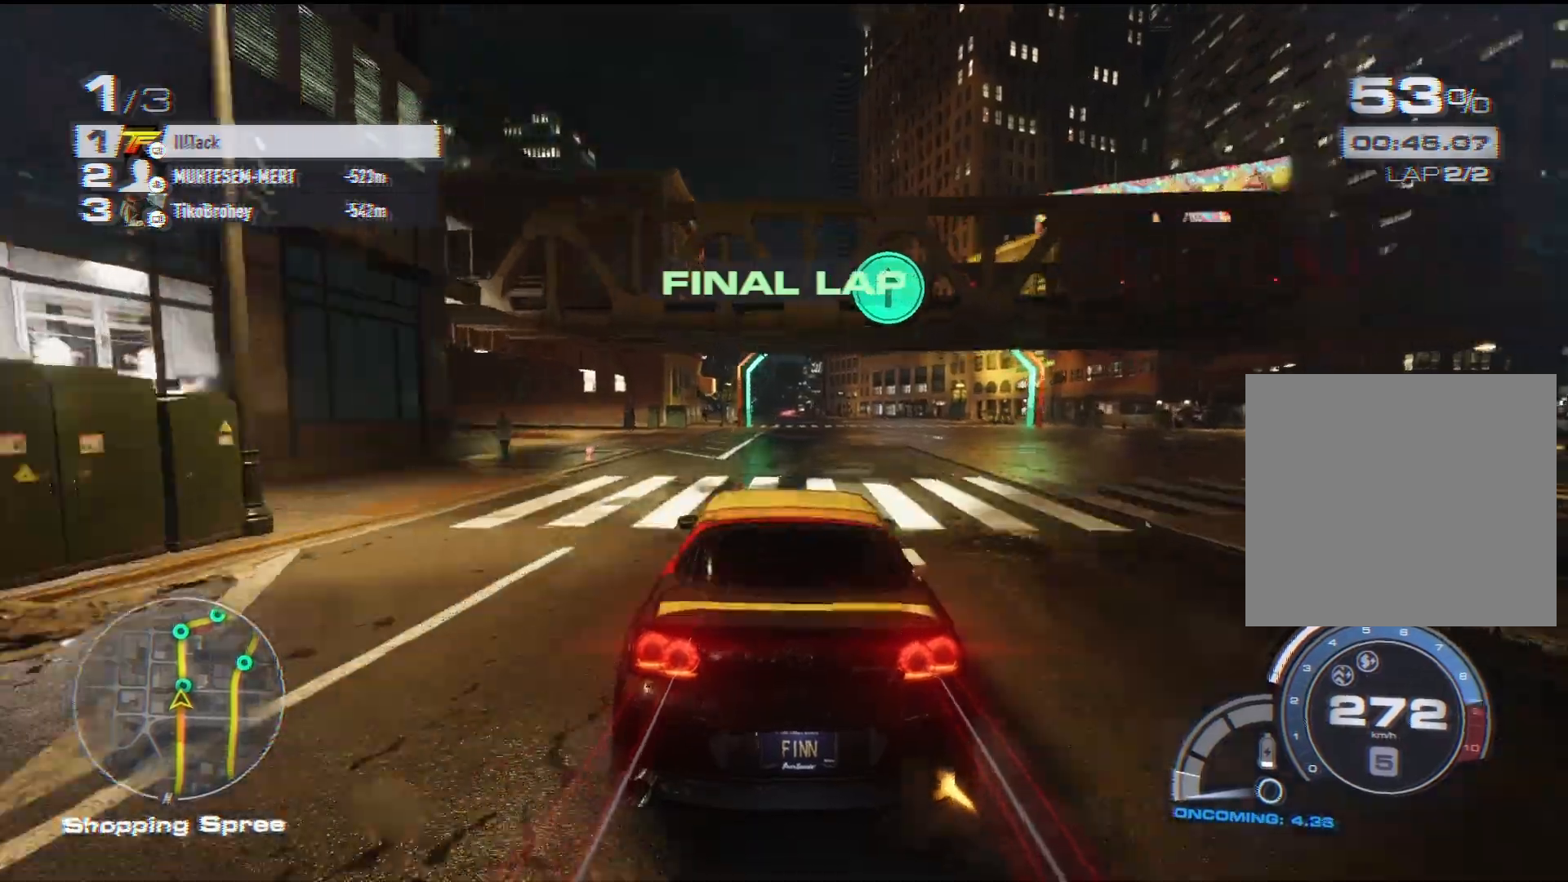
{"buttons": ["R2"], "left_stick": "left", "events": []}
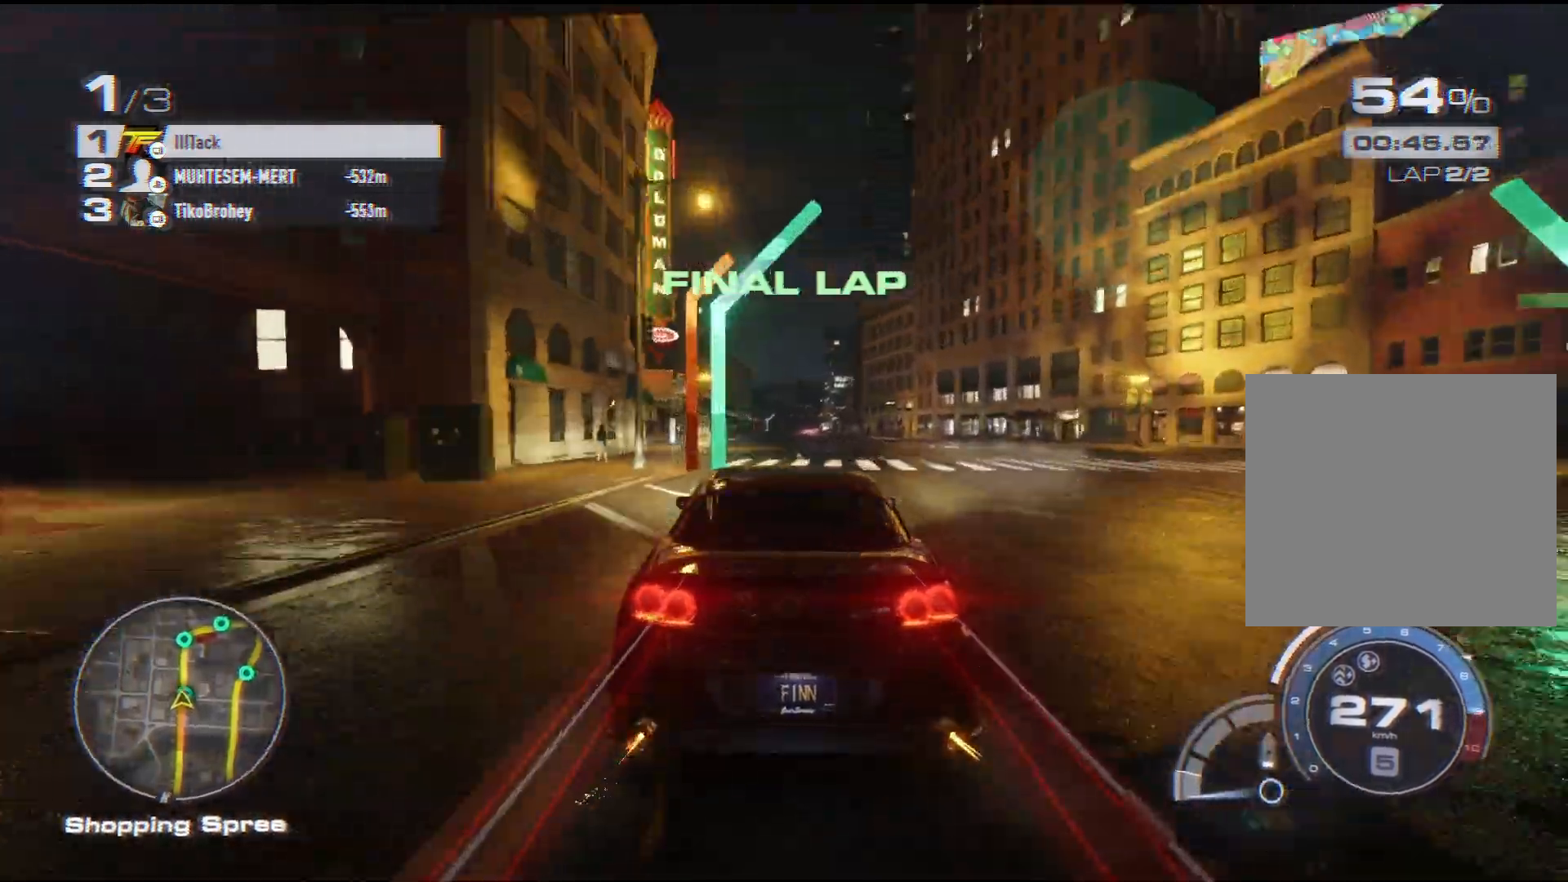
{"buttons": ["R2"], "left_stick": "left", "events": []}
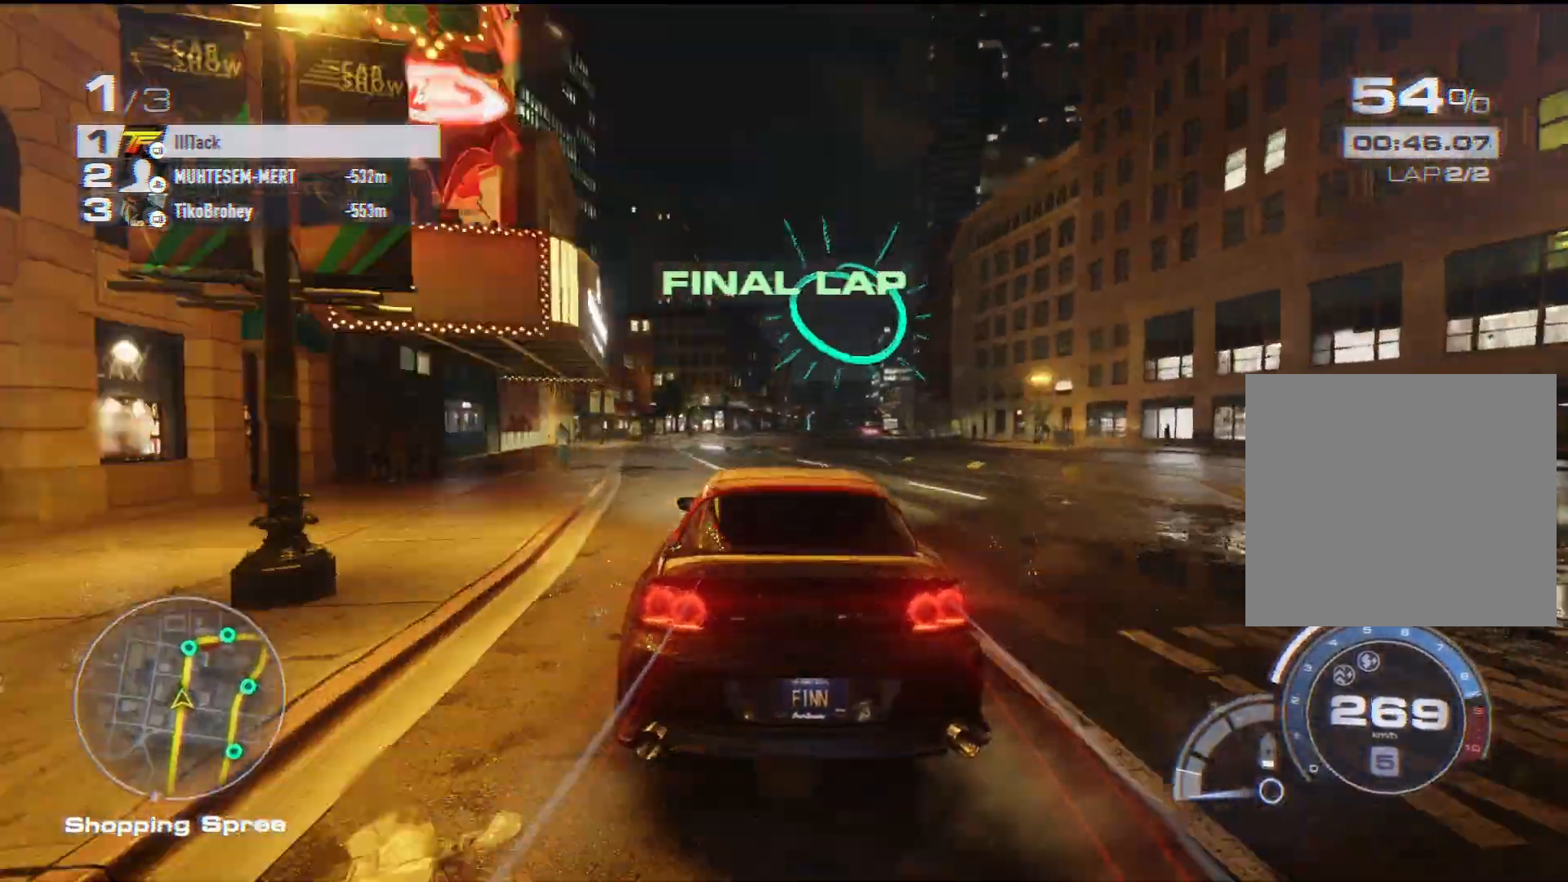
{"buttons": ["R2"], "left_stick": "up-right", "events": [[233, "left_stick", "center"], [383, "left_stick", "up-right"]]}
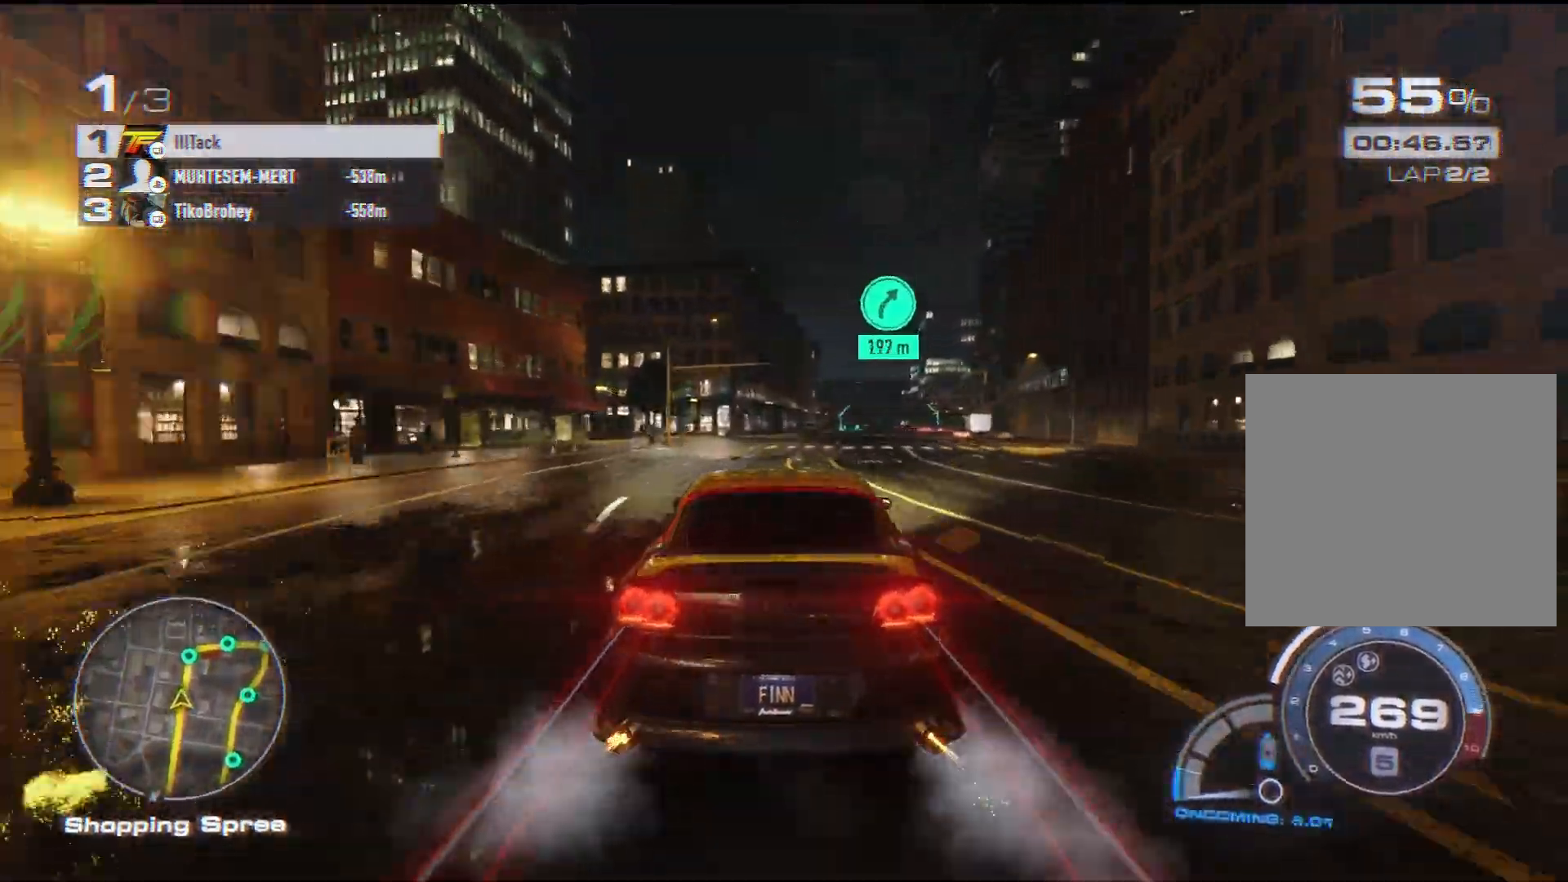
{"buttons": ["R2"], "left_stick": "up-right", "events": []}
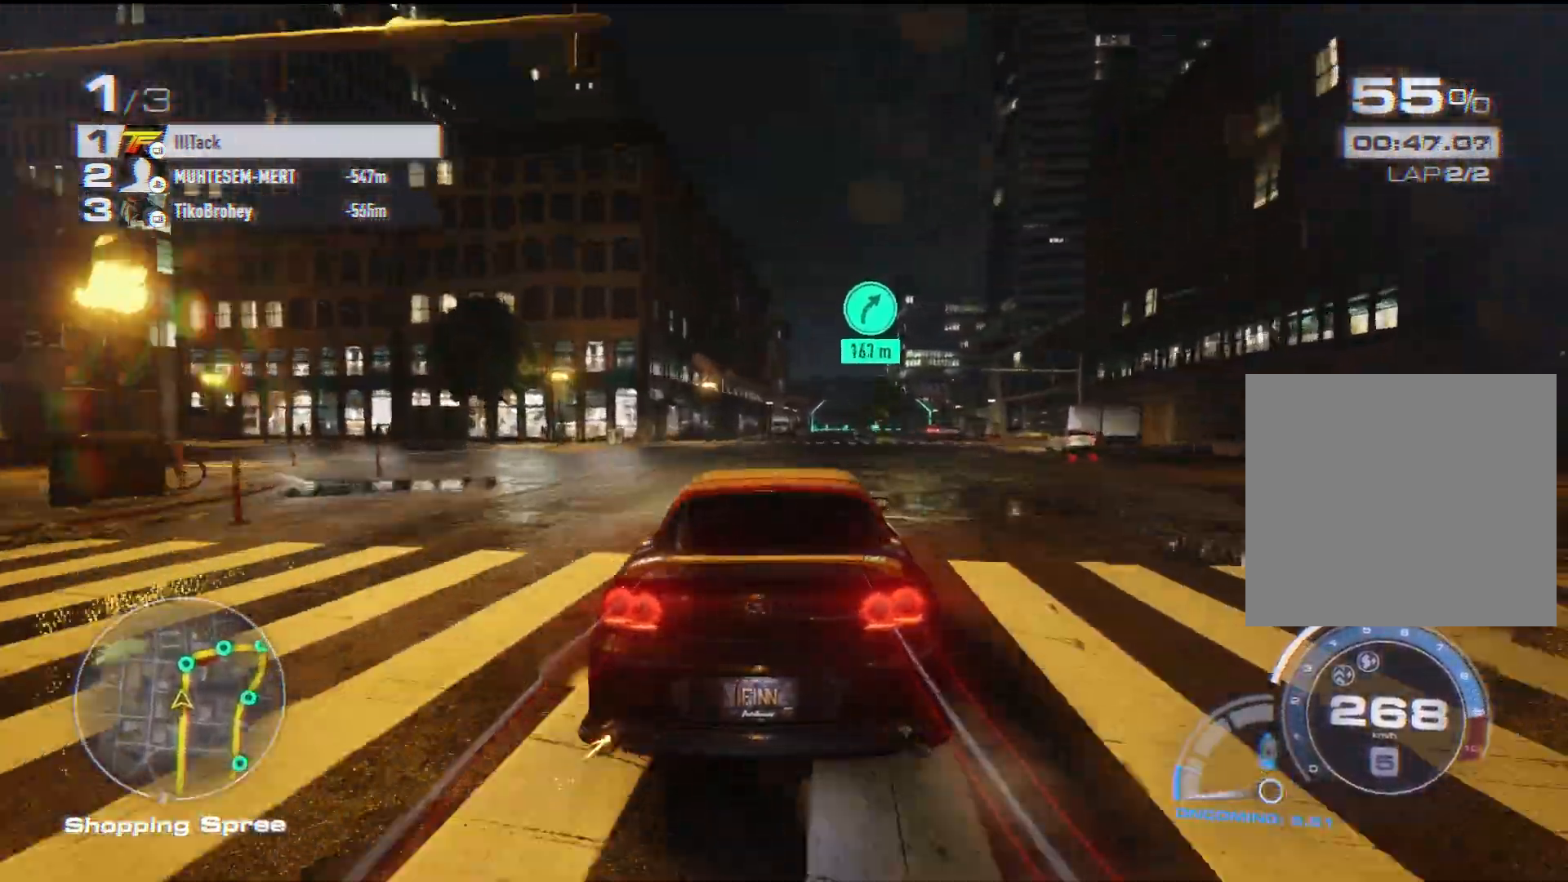
{"buttons": ["R2"], "left_stick": "center", "events": [[267, "left_stick", "center"]]}
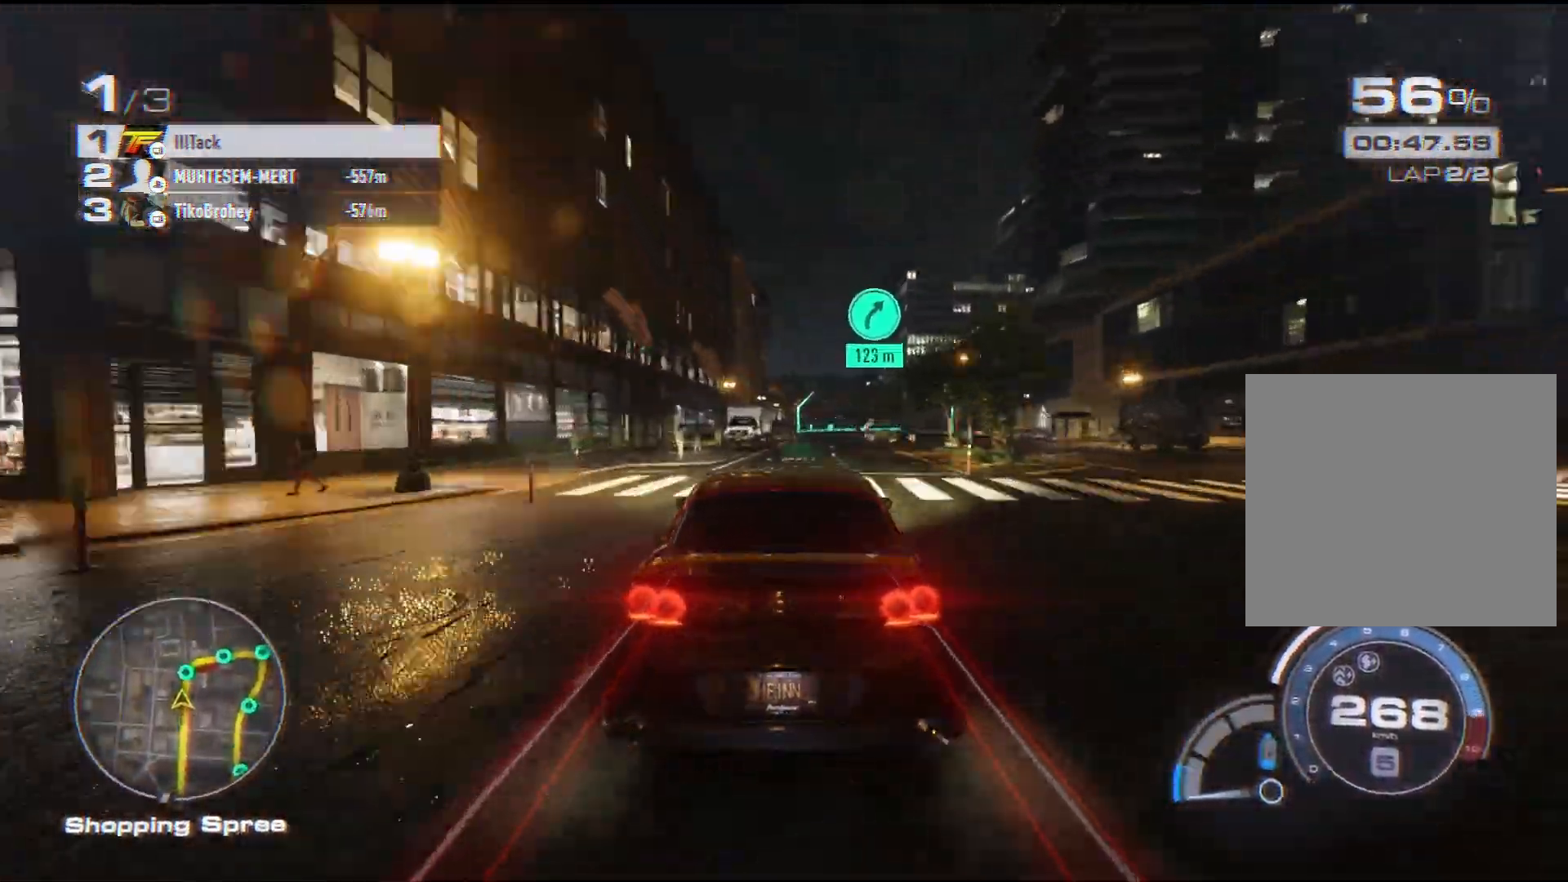
{"buttons": [], "left_stick": "up-right", "events": [[267, "left_stick", "up-right"], [333, "R2", "up"], [367, "L2", "down"], [483, "L2", "up"]]}
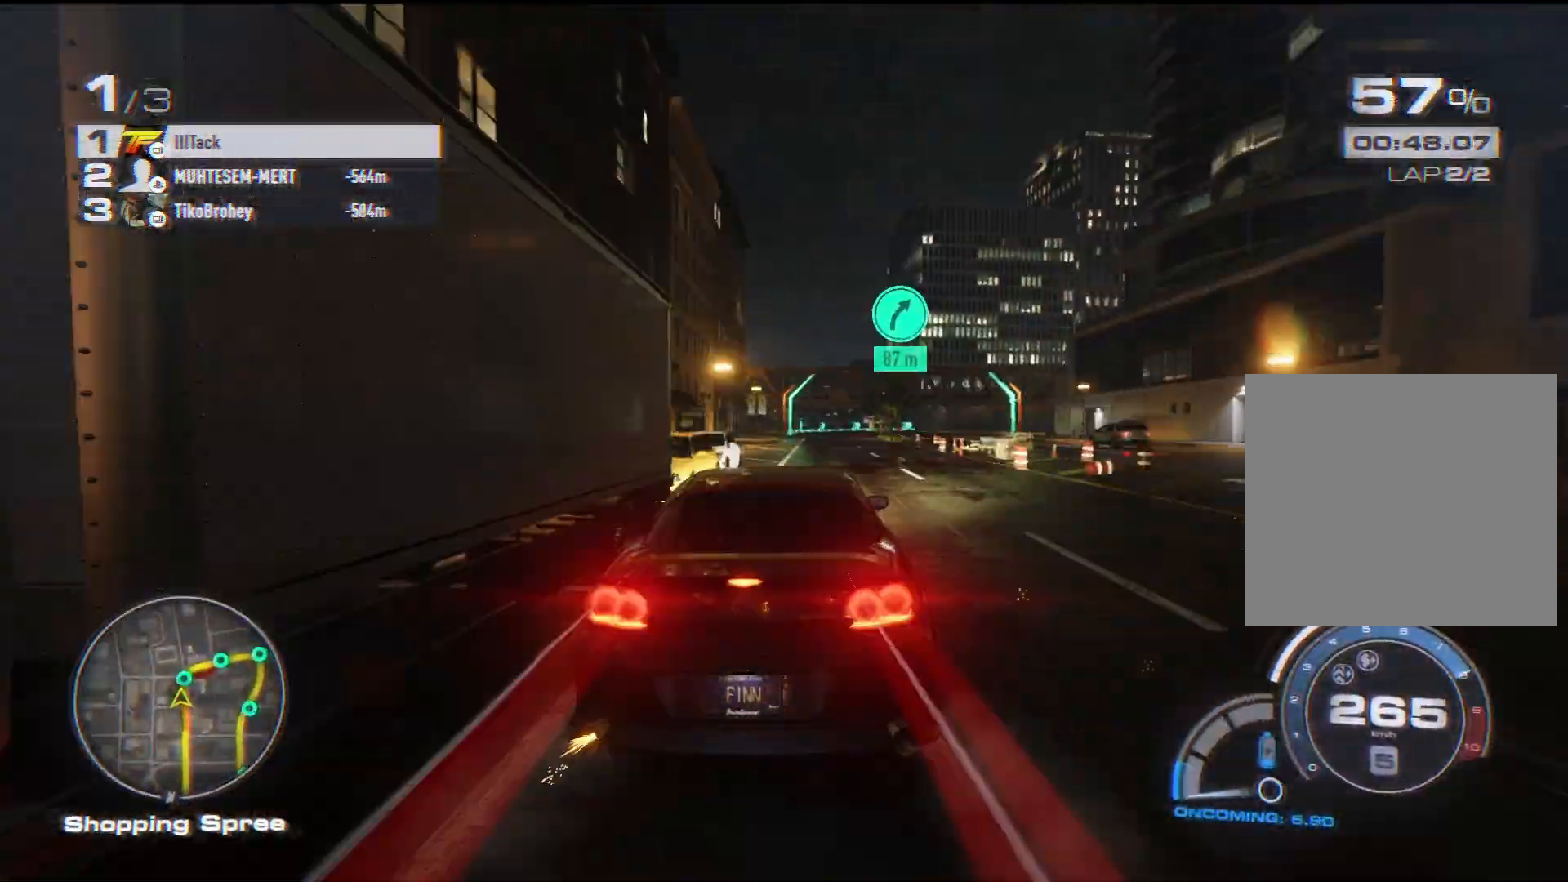
{"buttons": ["R2"], "left_stick": "up-right", "events": [[383, "R2", "down"]]}
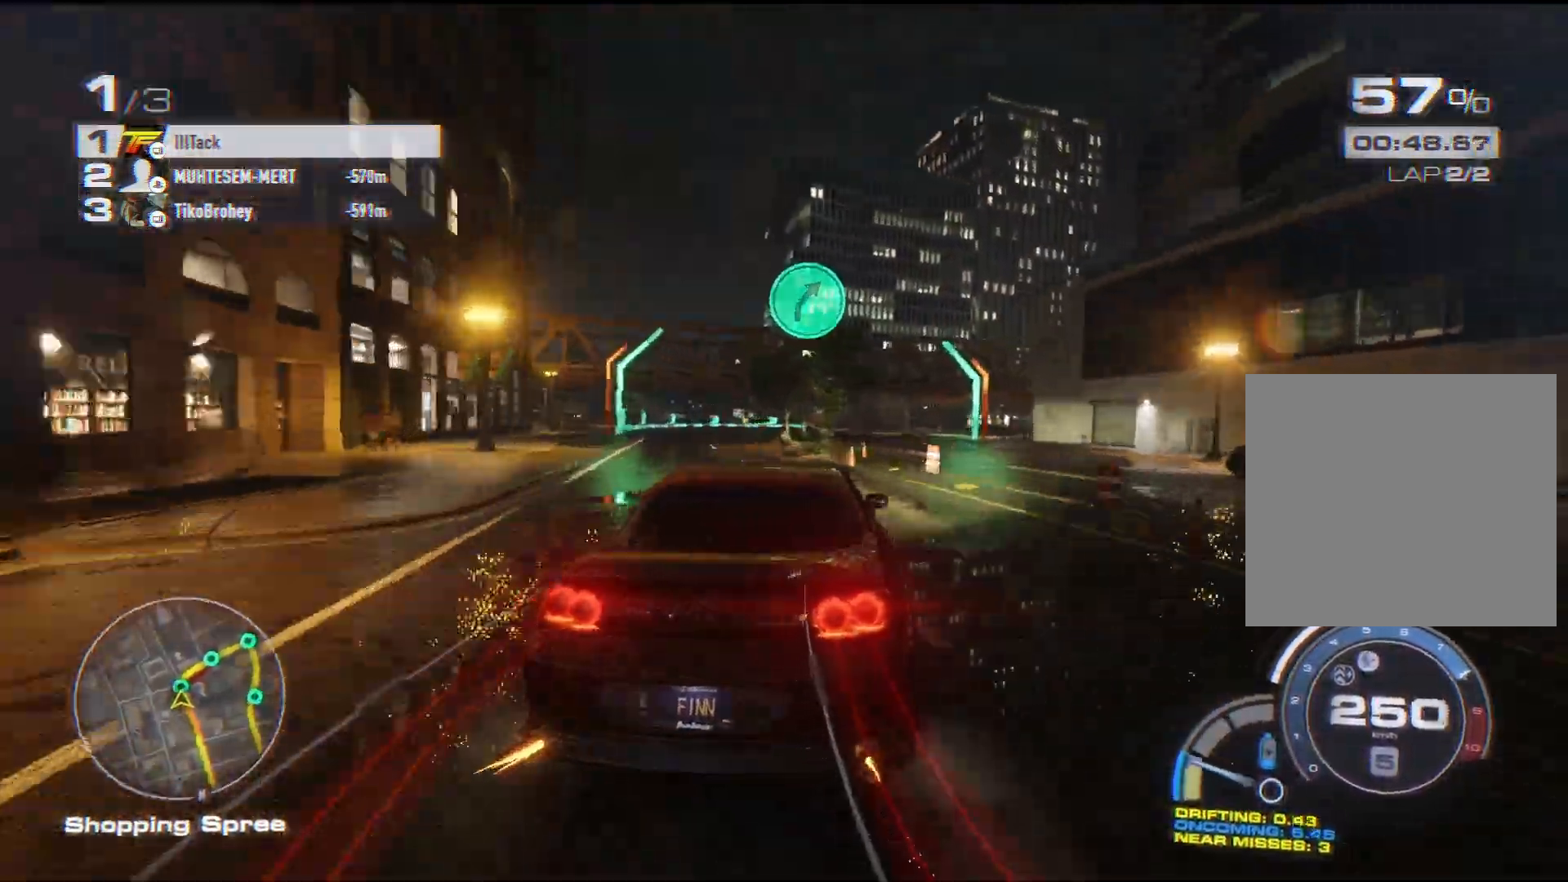
{"buttons": [], "left_stick": "up-right", "events": [[400, "R2", "up"]]}
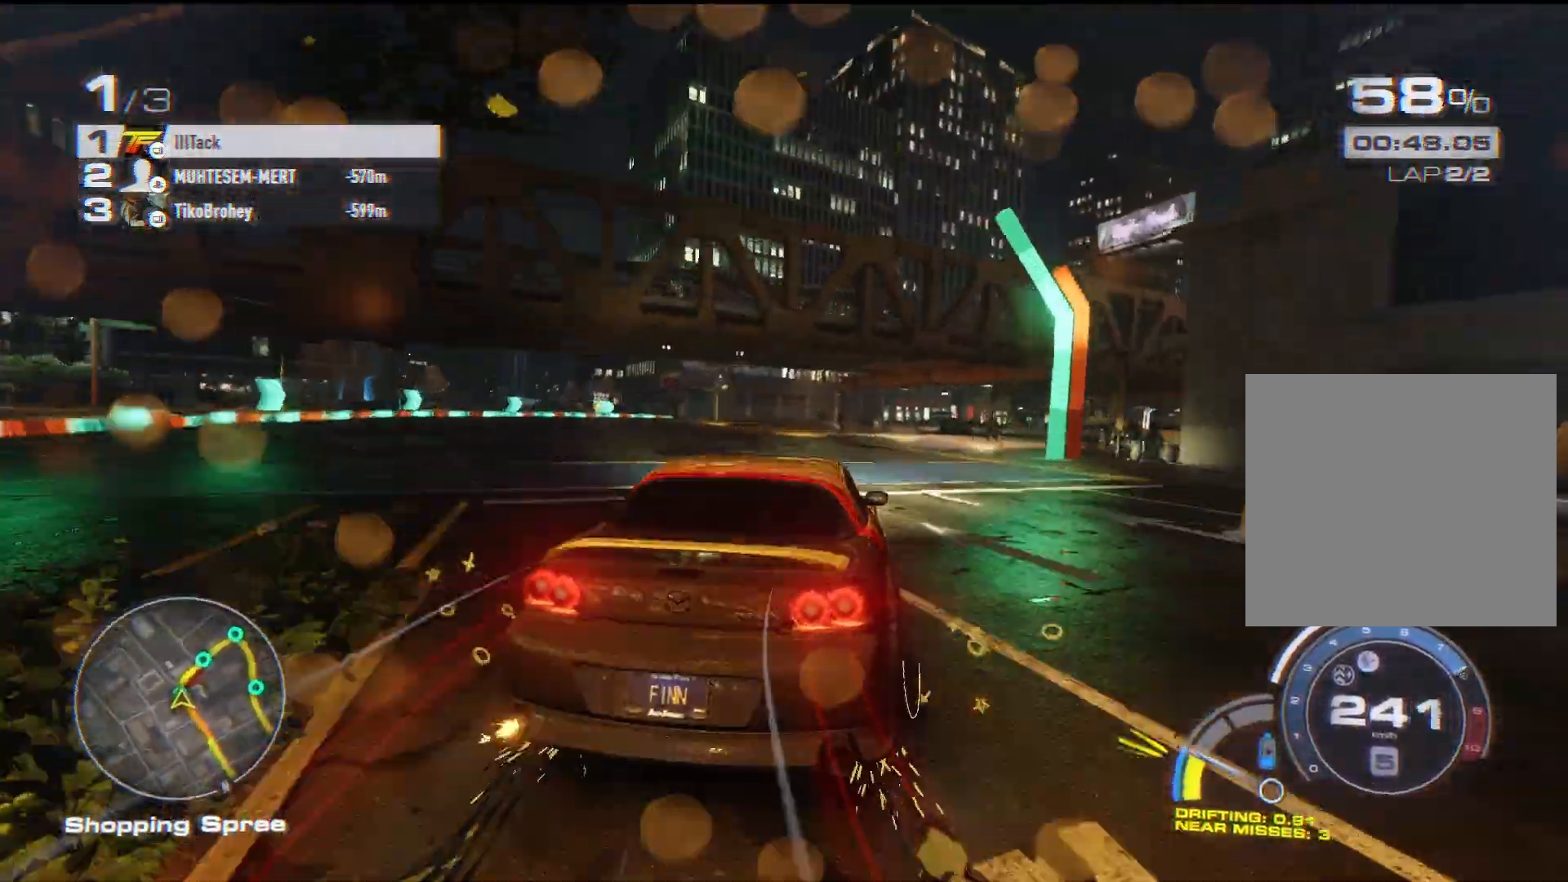
{"buttons": ["R2"], "left_stick": "up-right", "events": [[283, "left_stick", "center"], [367, "R2", "down"], [400, "left_stick", "up-right"]]}
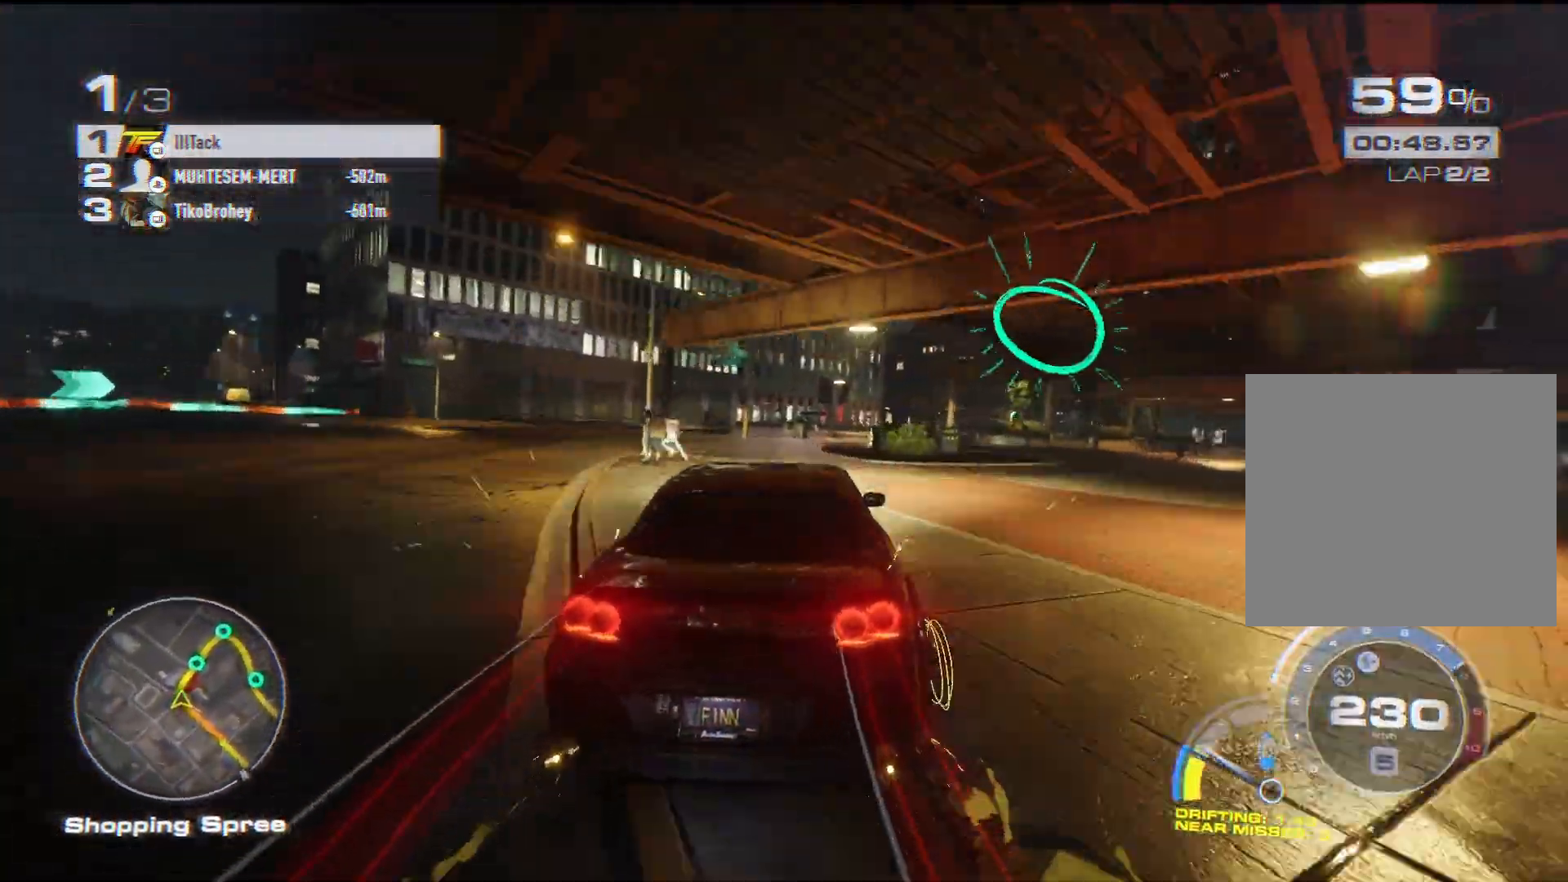
{"buttons": ["R2"], "left_stick": "up-right", "events": []}
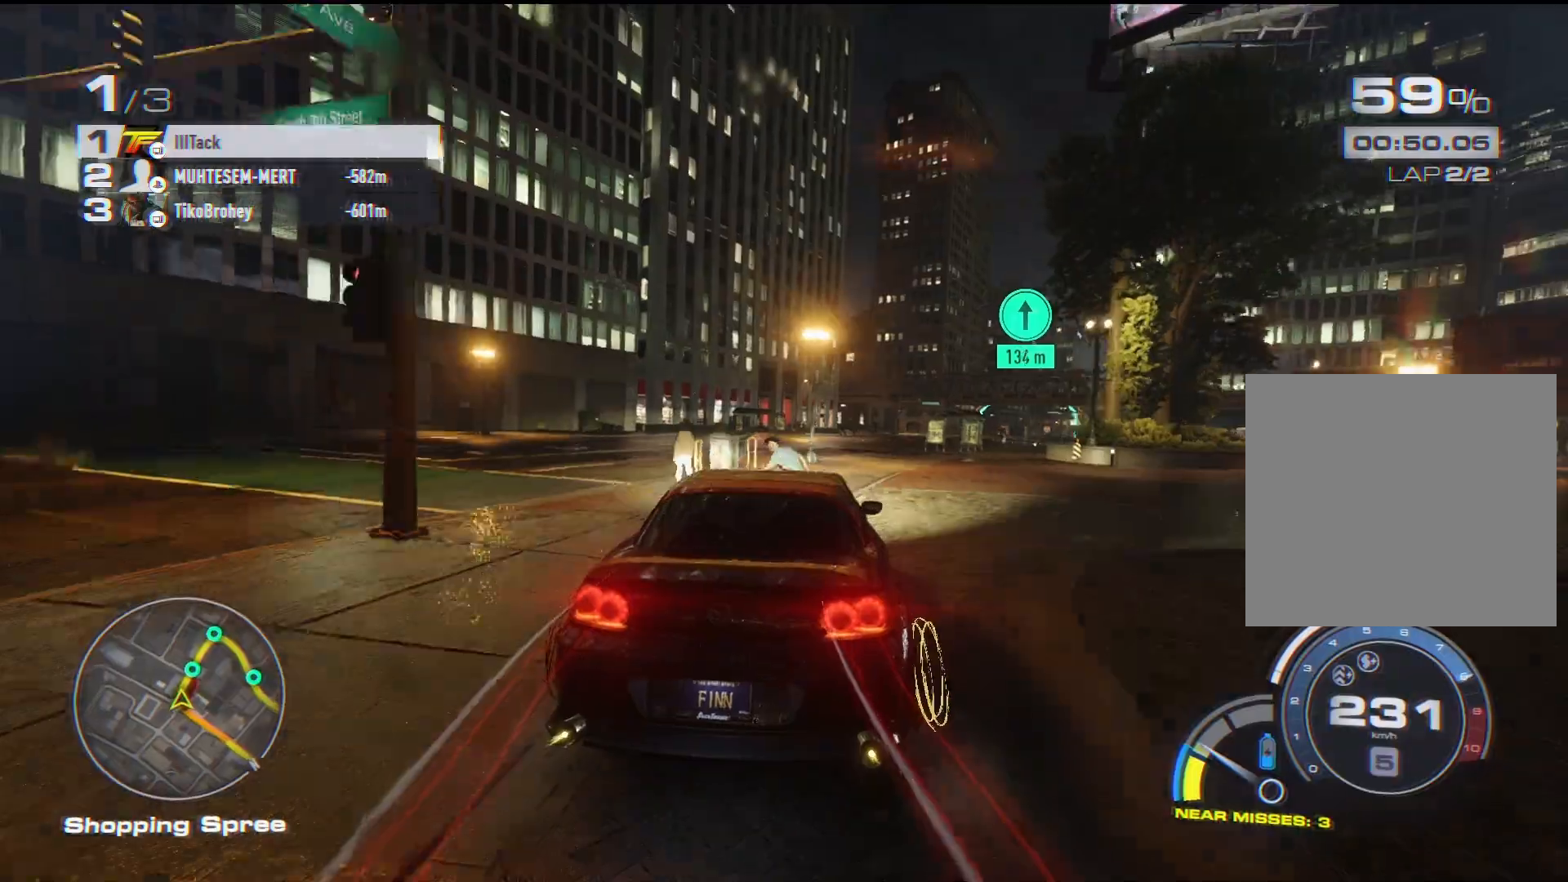
{"buttons": ["R2"], "left_stick": "up-right", "events": [[167, "L2", "down"], [233, "L2", "up"]]}
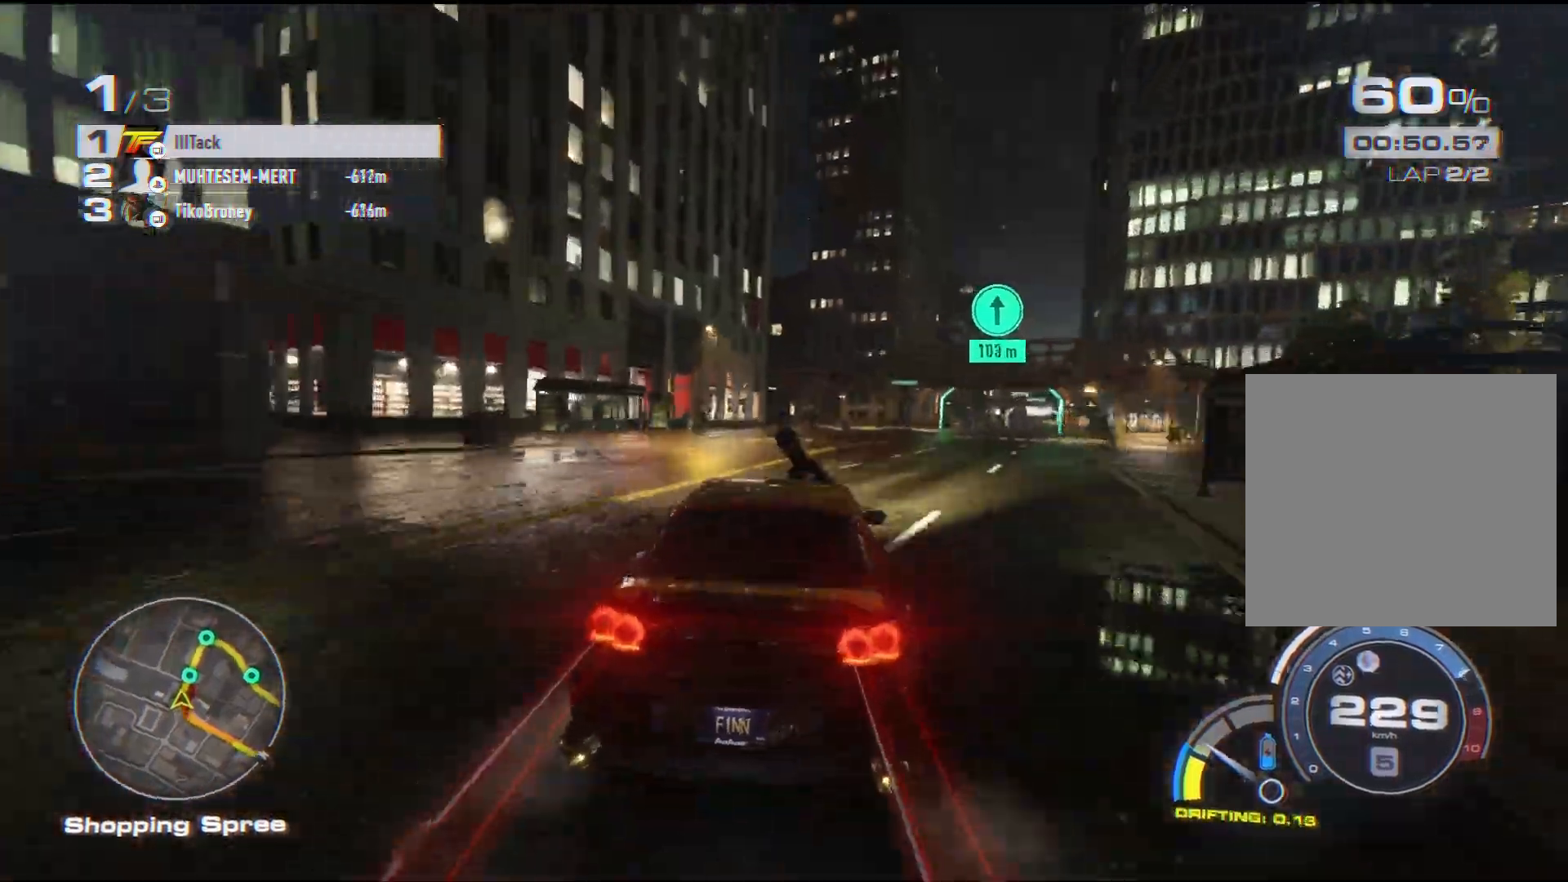
{"buttons": ["R2"], "left_stick": "up-right", "events": [[267, "left_stick", "center"], [483, "left_stick", "up-right"]]}
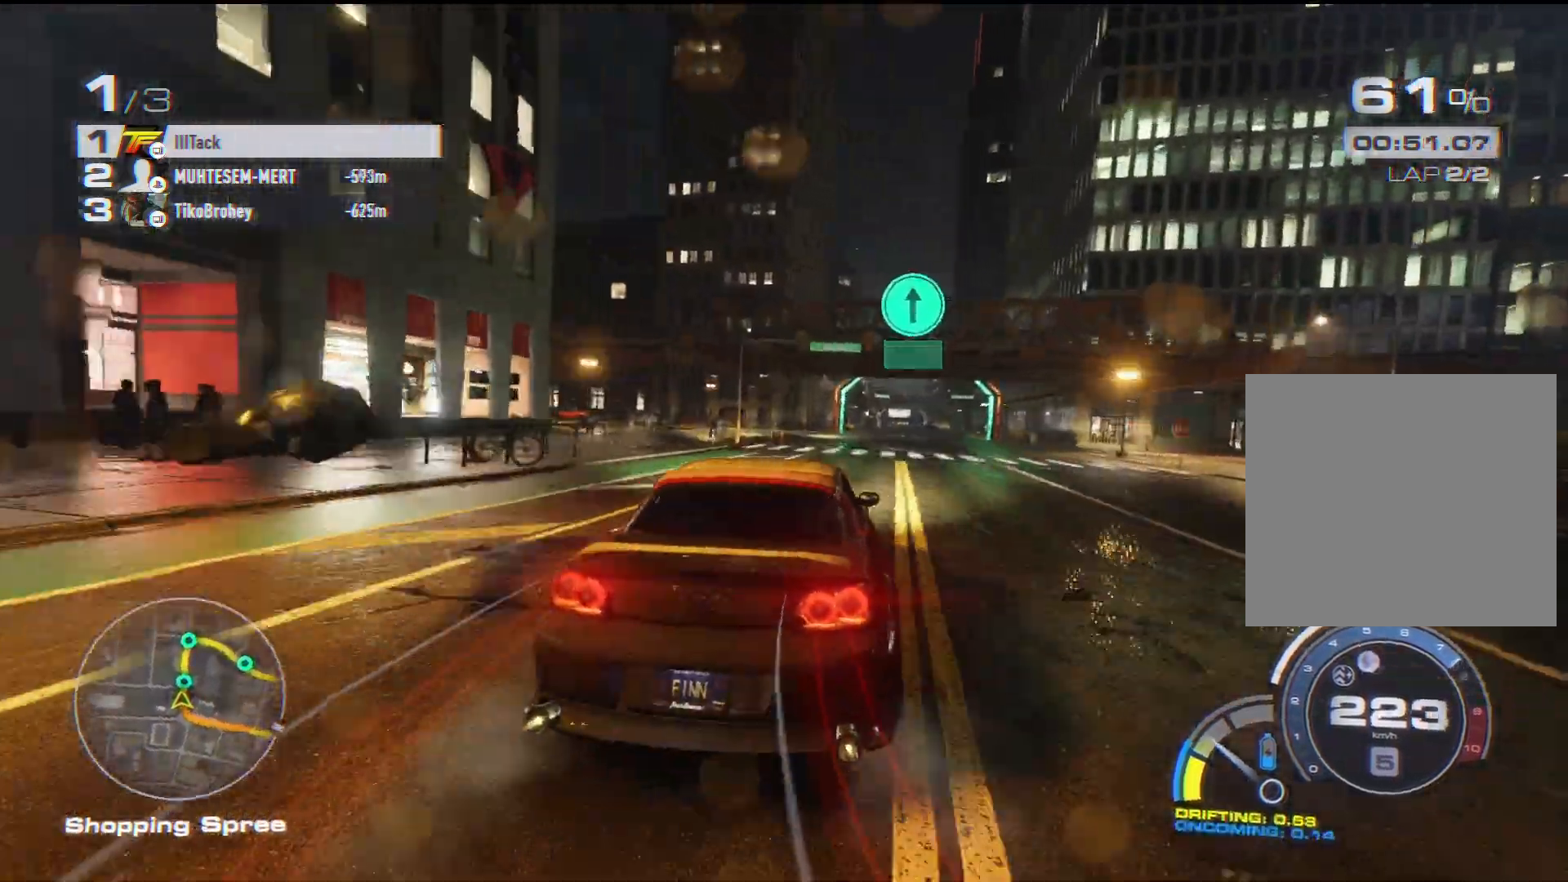
{"buttons": ["R2"], "left_stick": "up-right", "events": []}
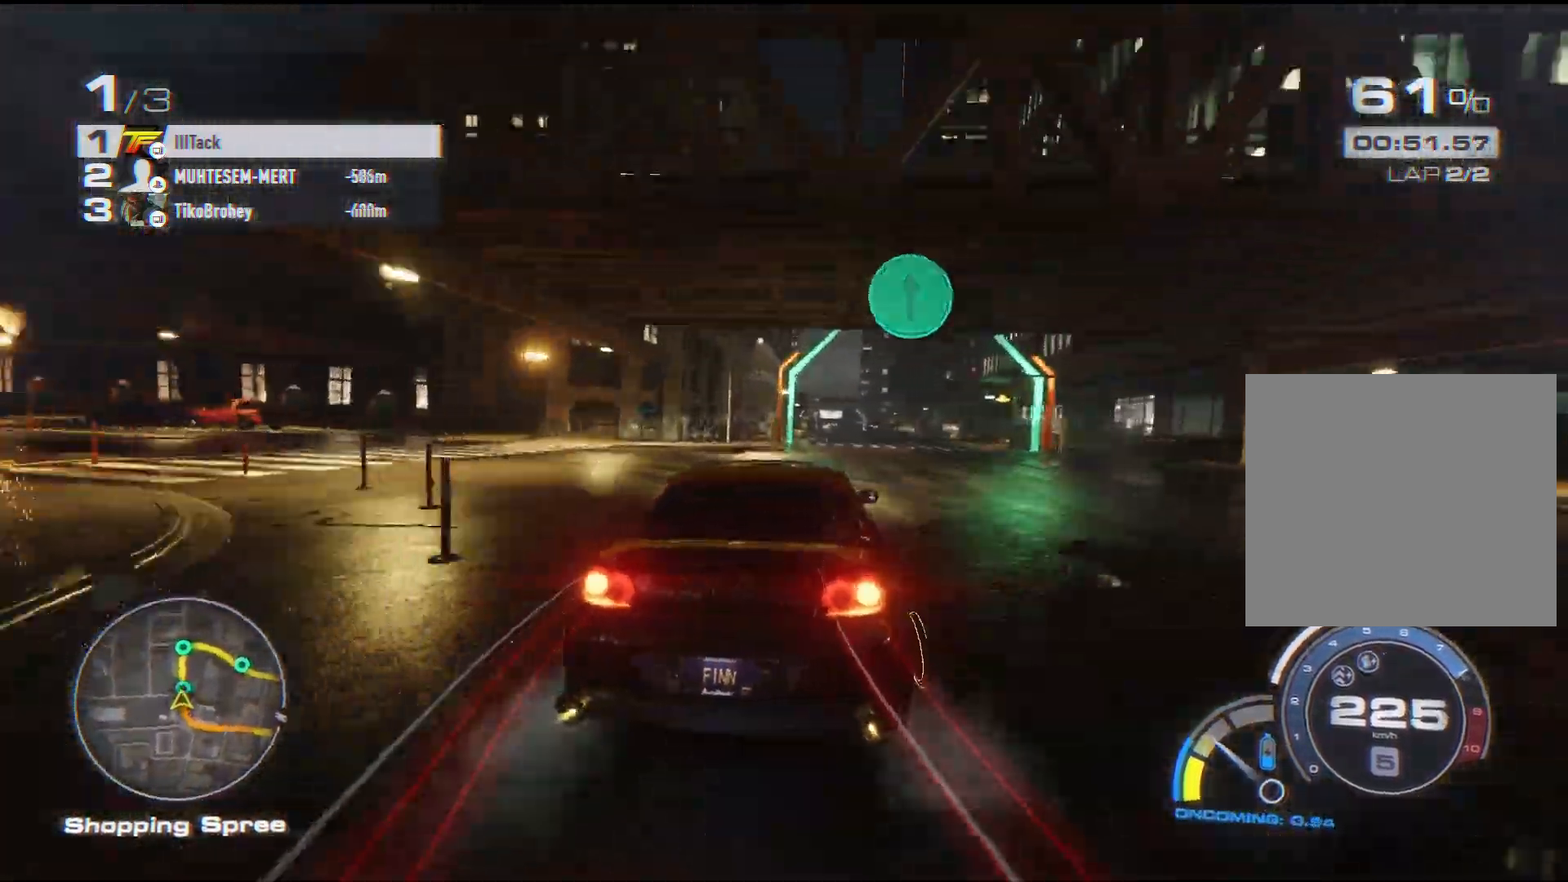
{"buttons": ["R2"], "left_stick": "up-right", "events": [[67, "left_stick", "center"], [250, "left_stick", "up-right"]]}
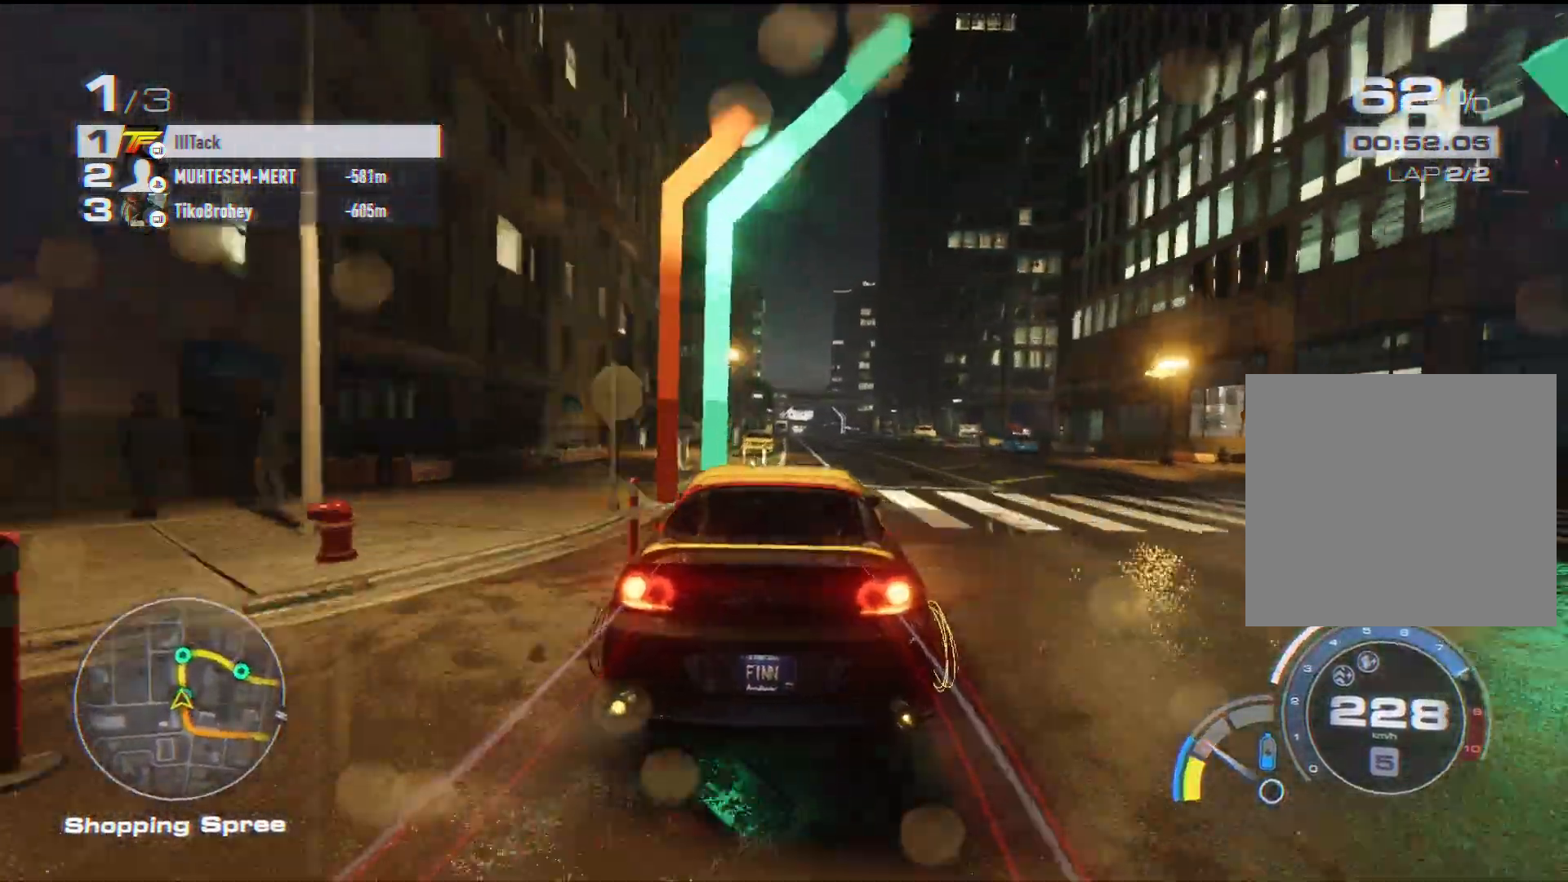
{"buttons": ["R2"], "left_stick": "left", "events": [[33, "left_stick", "center"], [183, "left_stick", "up-right"], [300, "left_stick", "center"], [483, "left_stick", "left"]]}
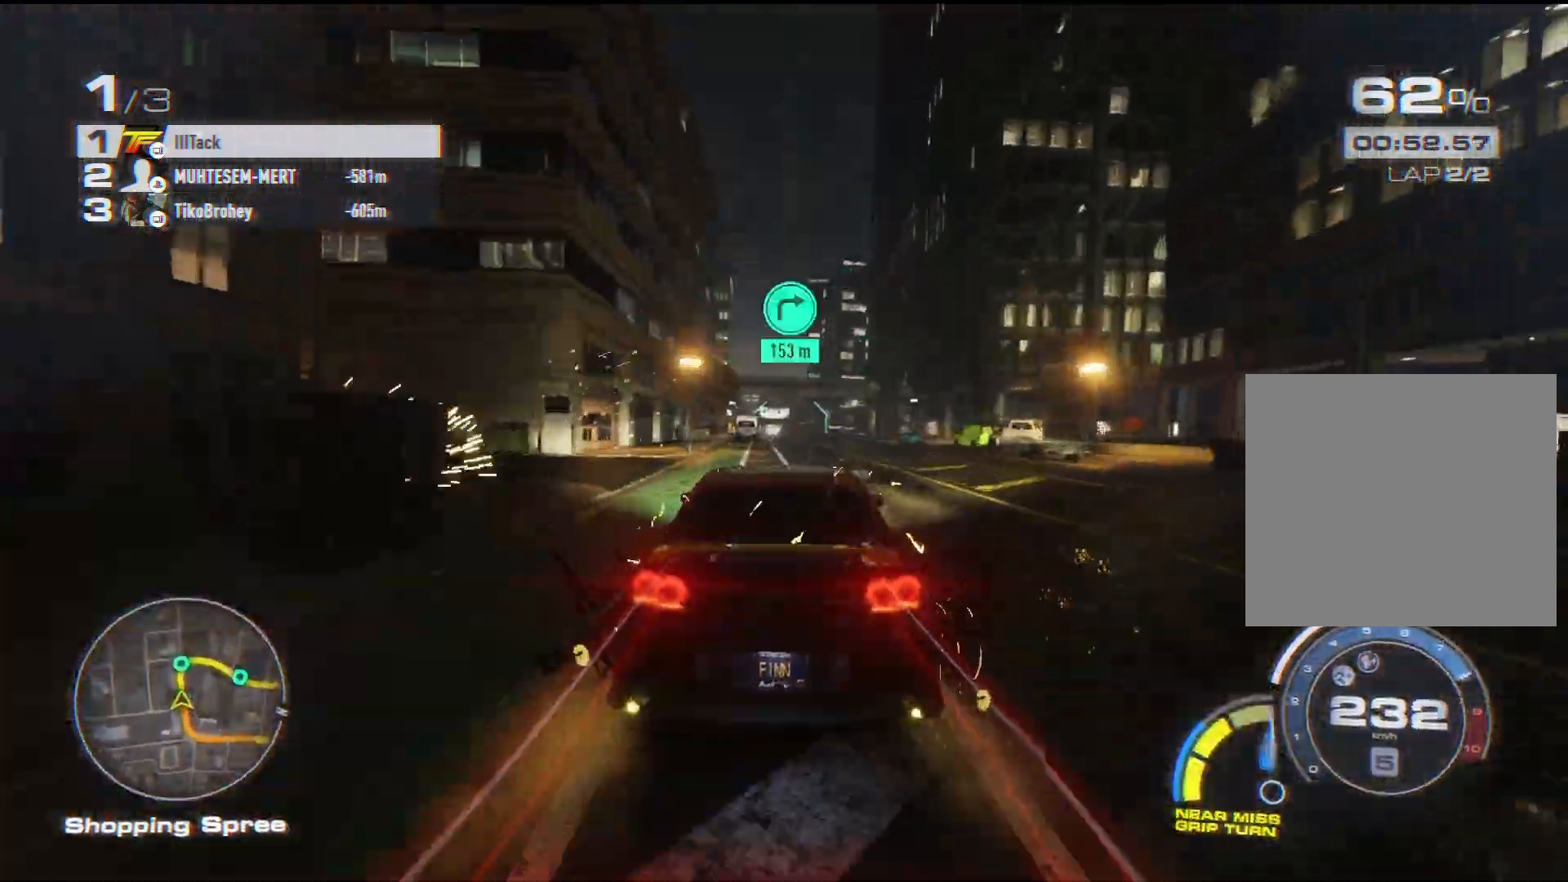
{"buttons": ["R2"], "left_stick": "center", "events": [[100, "left_stick", "center"], [350, "left_stick", "up-right"], [450, "left_stick", "center"]]}
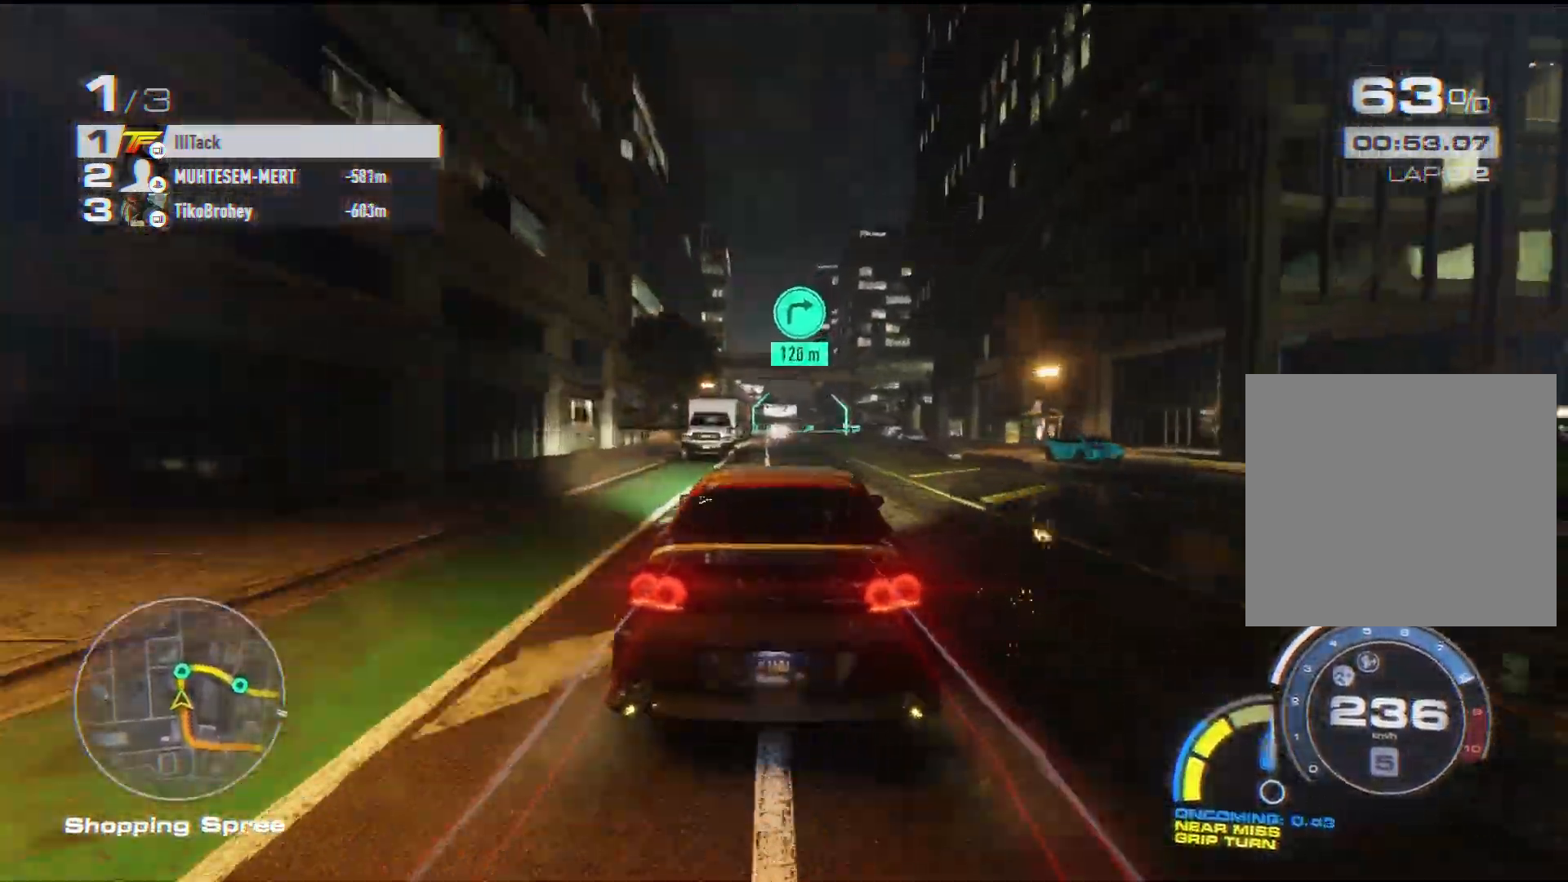
{"buttons": ["R2"], "left_stick": "center", "events": [[100, "left_stick", "up-right"], [233, "left_stick", "center"]]}
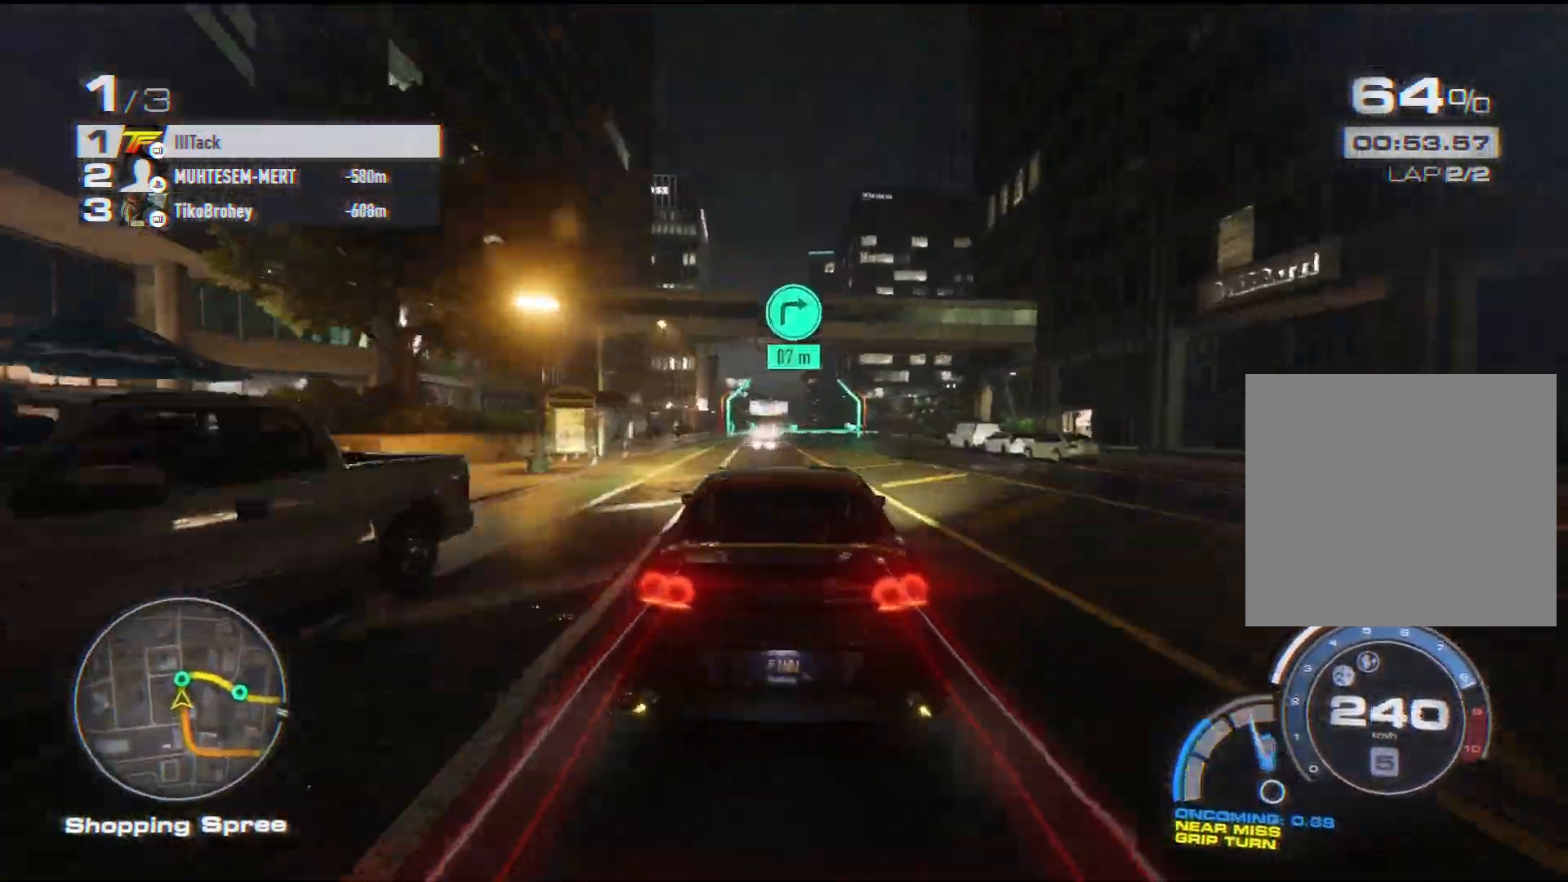
{"buttons": ["R2"], "left_stick": "center", "events": [[117, "left_stick", "up-right"], [333, "L2", "down"], [400, "L2", "up"], [433, "left_stick", "center"]]}
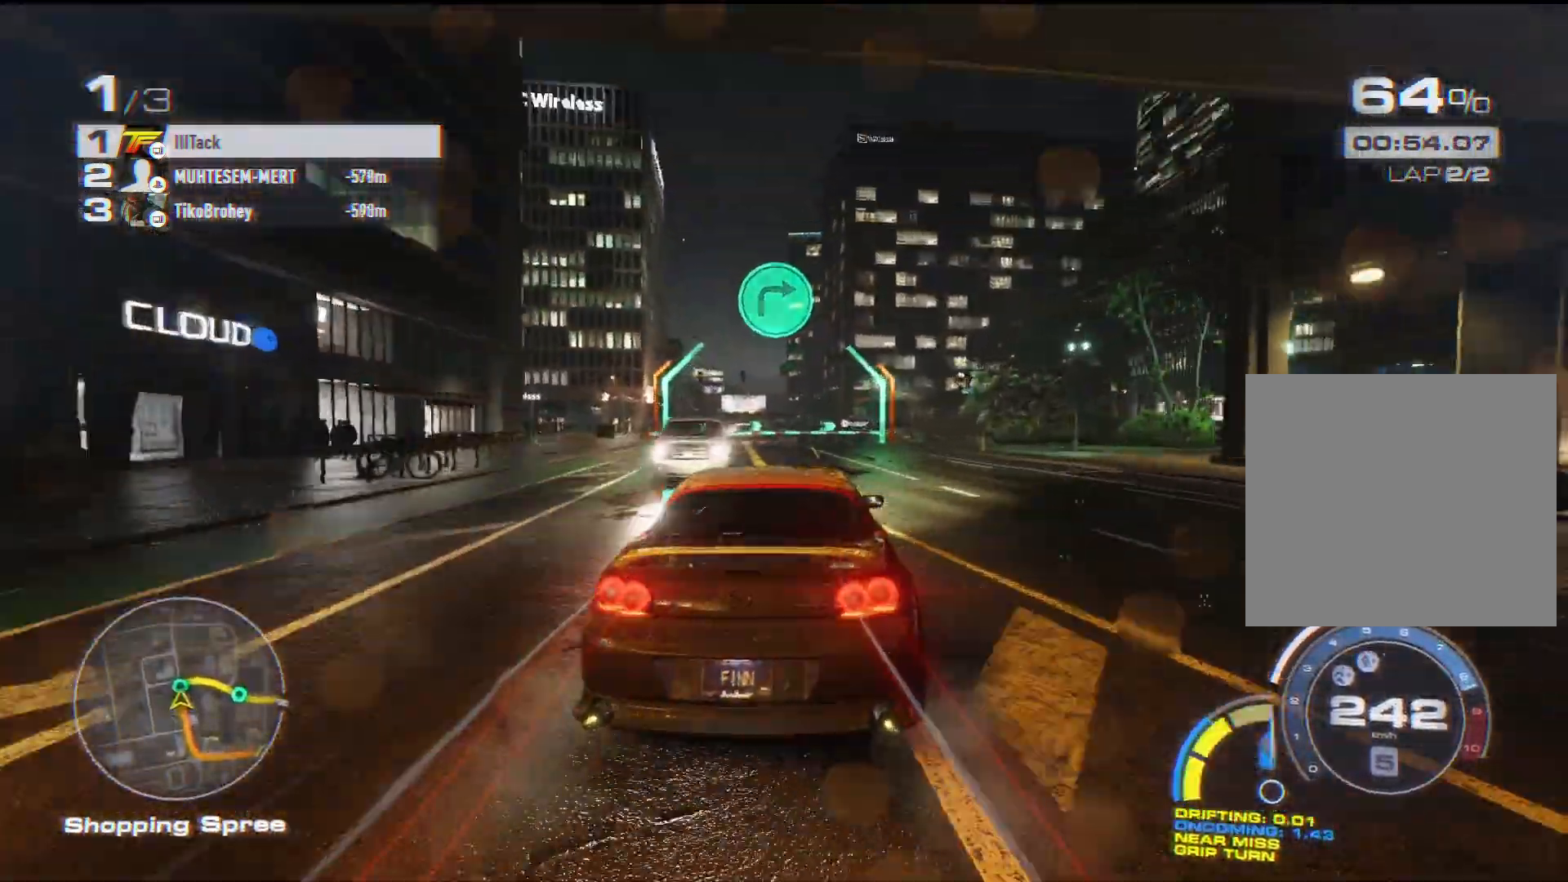
{"buttons": ["R2"], "left_stick": "up-right", "events": [[33, "left_stick", "up-right"]]}